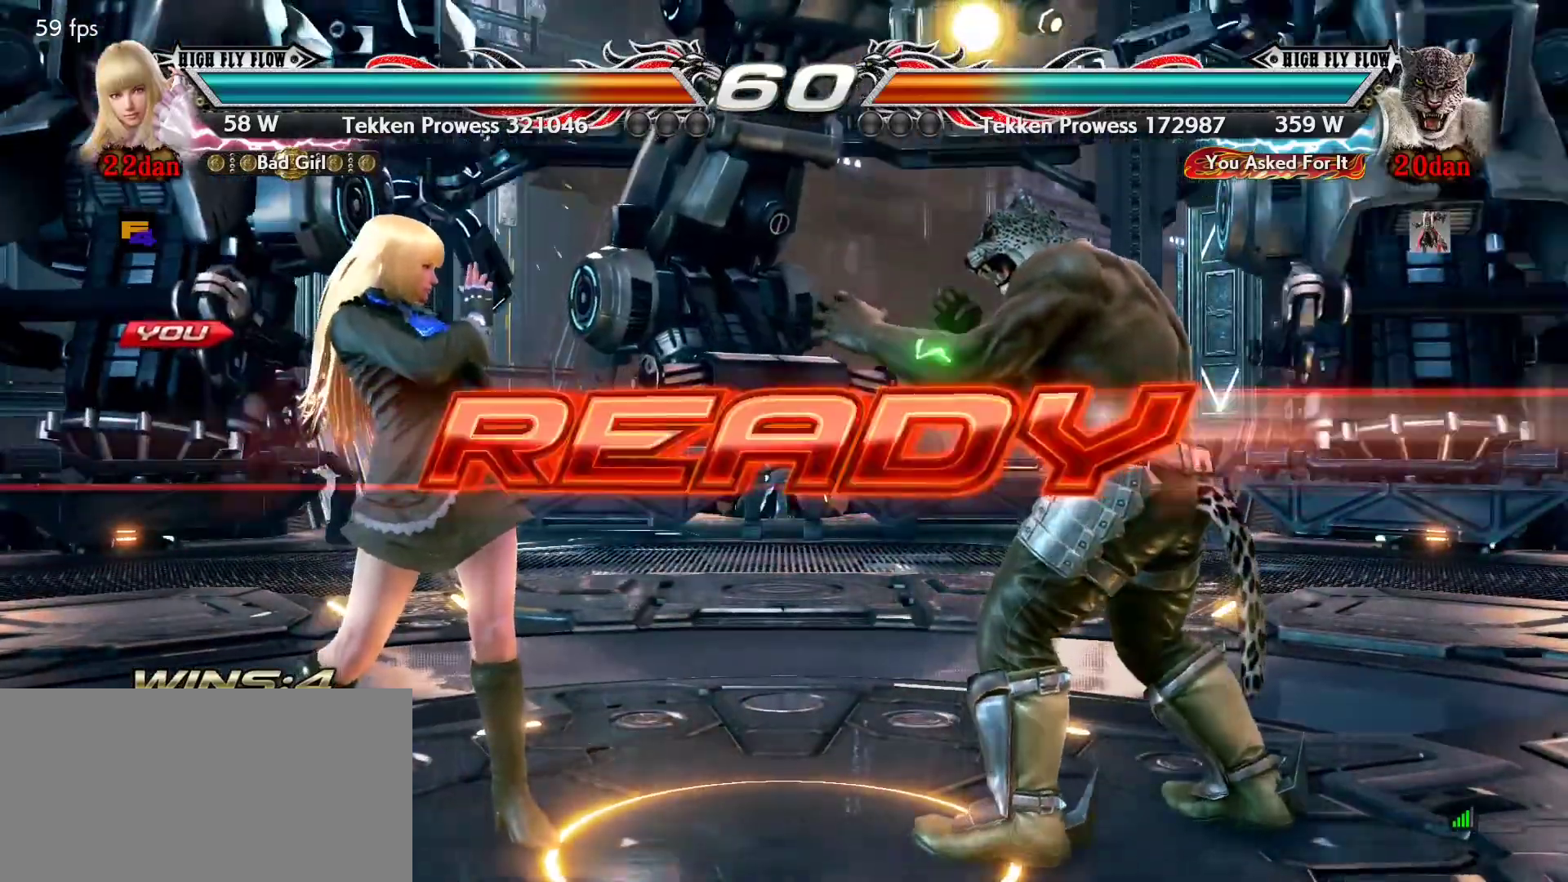
Gameplay with a controller (PlayStation layout); each line is a JSON object with the inputs held at the frame after it. "events" lists button and stick changes between this image and that frame as [ms after this image, input, new state], when the widget could be followed in between. Not read: DPAD_DOWN DPAD_LEFT DPAD_RIGHT DPAD_UP L3 R3 SELECT START right_stick.
{"buttons": [], "left_stick": "center", "events": []}
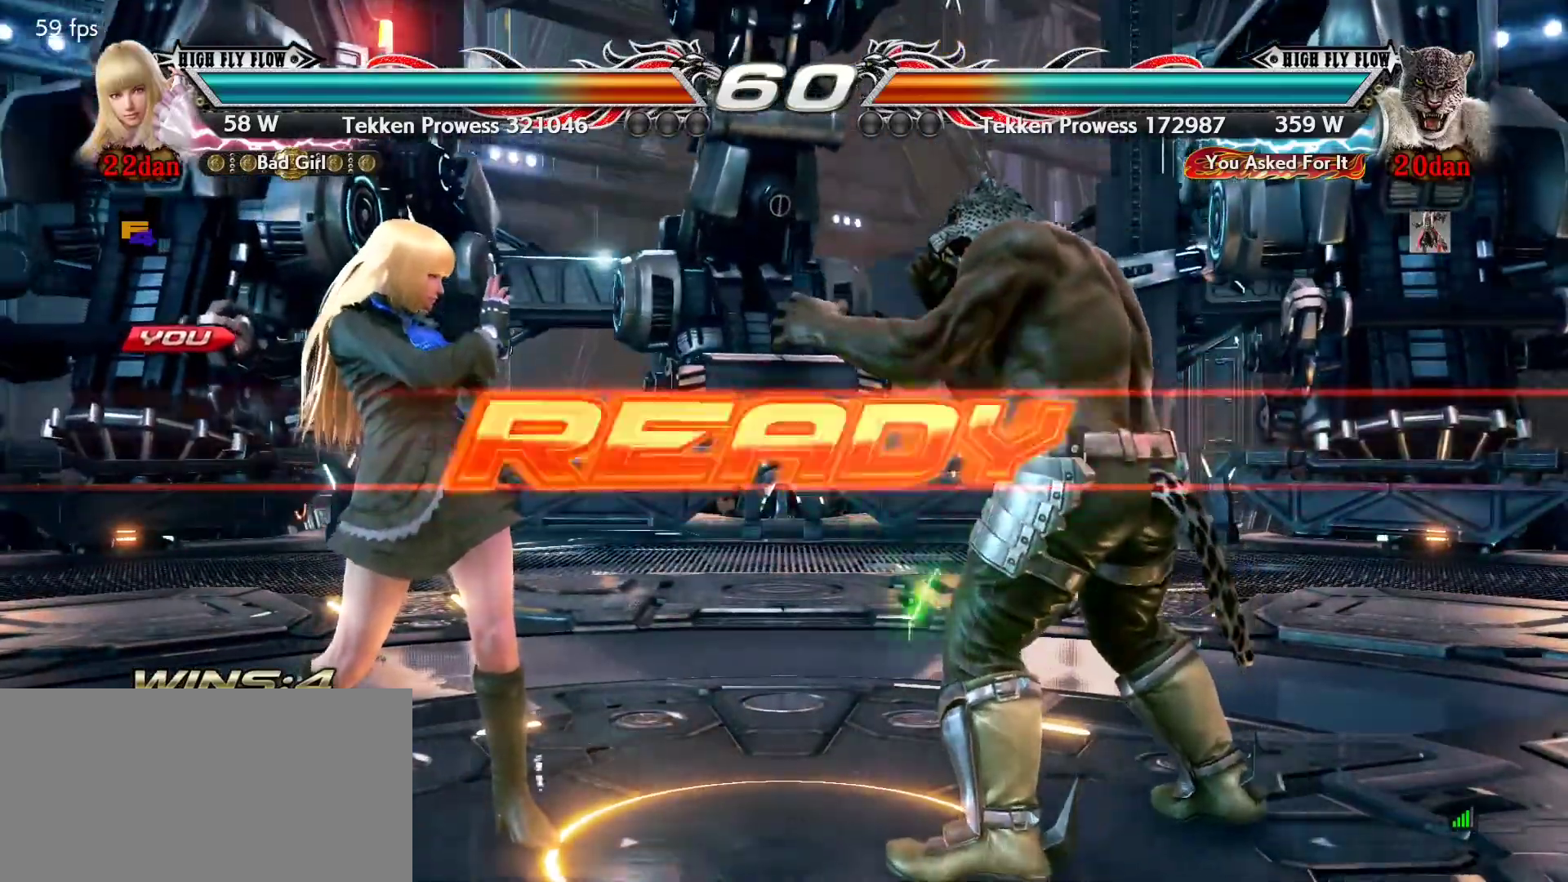
{"buttons": [], "left_stick": "center", "events": []}
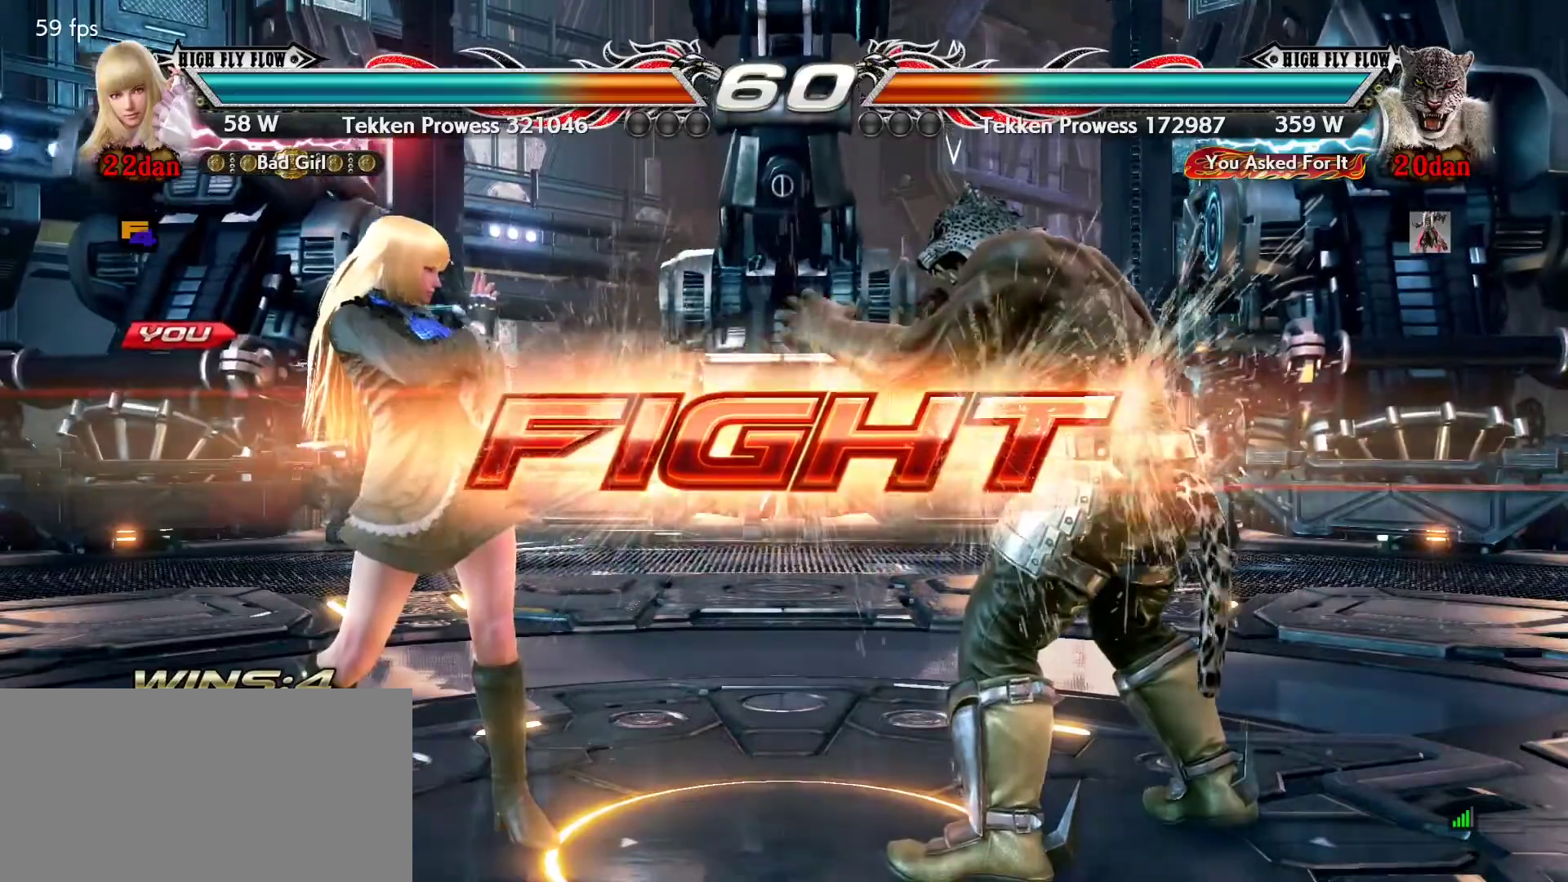
{"buttons": [], "left_stick": "center", "events": [[133, "SQUARE", "down"], [233, "SQUARE", "up"], [267, "TRIANGLE", "down"], [334, "TRIANGLE", "up"]]}
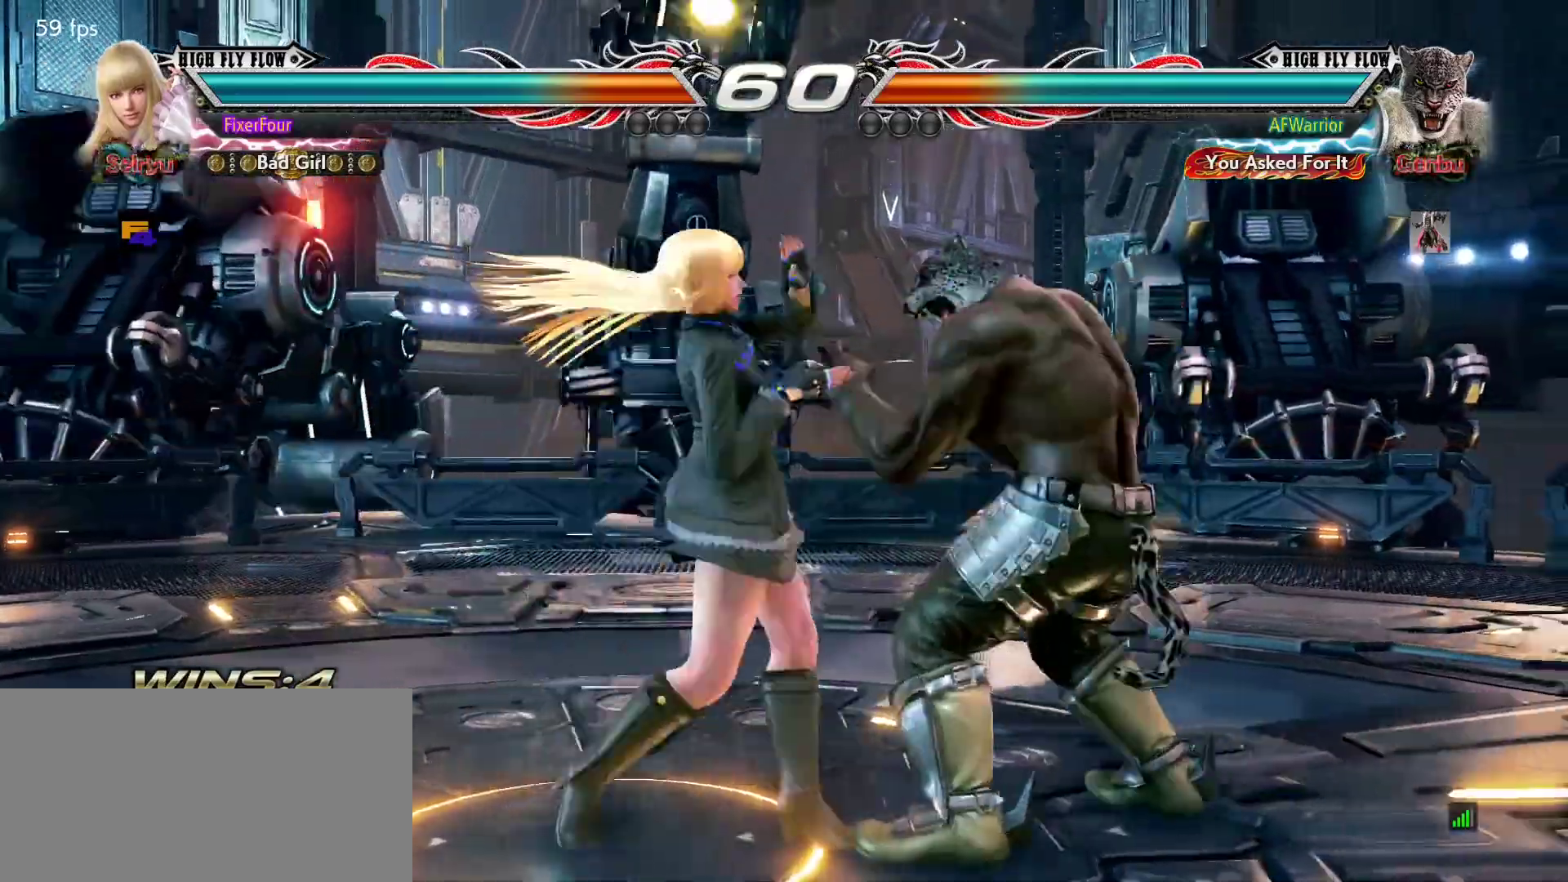
{"buttons": [], "left_stick": "left", "events": [[334, "left_stick", "left"], [401, "left_stick", "center"], [451, "left_stick", "left"]]}
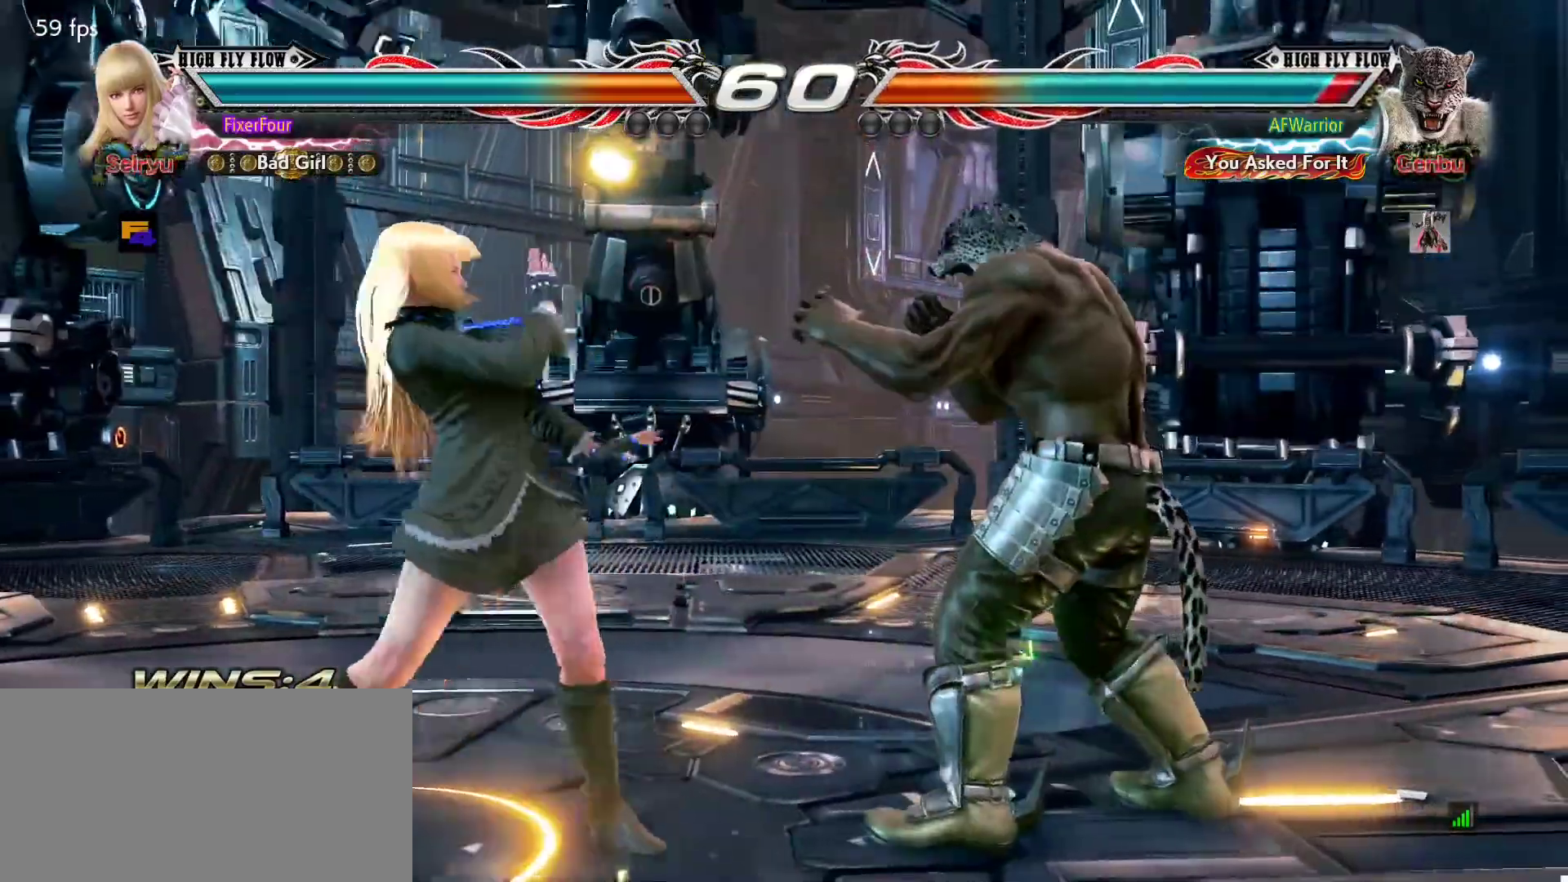
{"buttons": ["CIRCLE"], "left_stick": "right", "events": [[367, "left_stick", "center"], [417, "left_stick", "right"], [450, "CIRCLE", "down"]]}
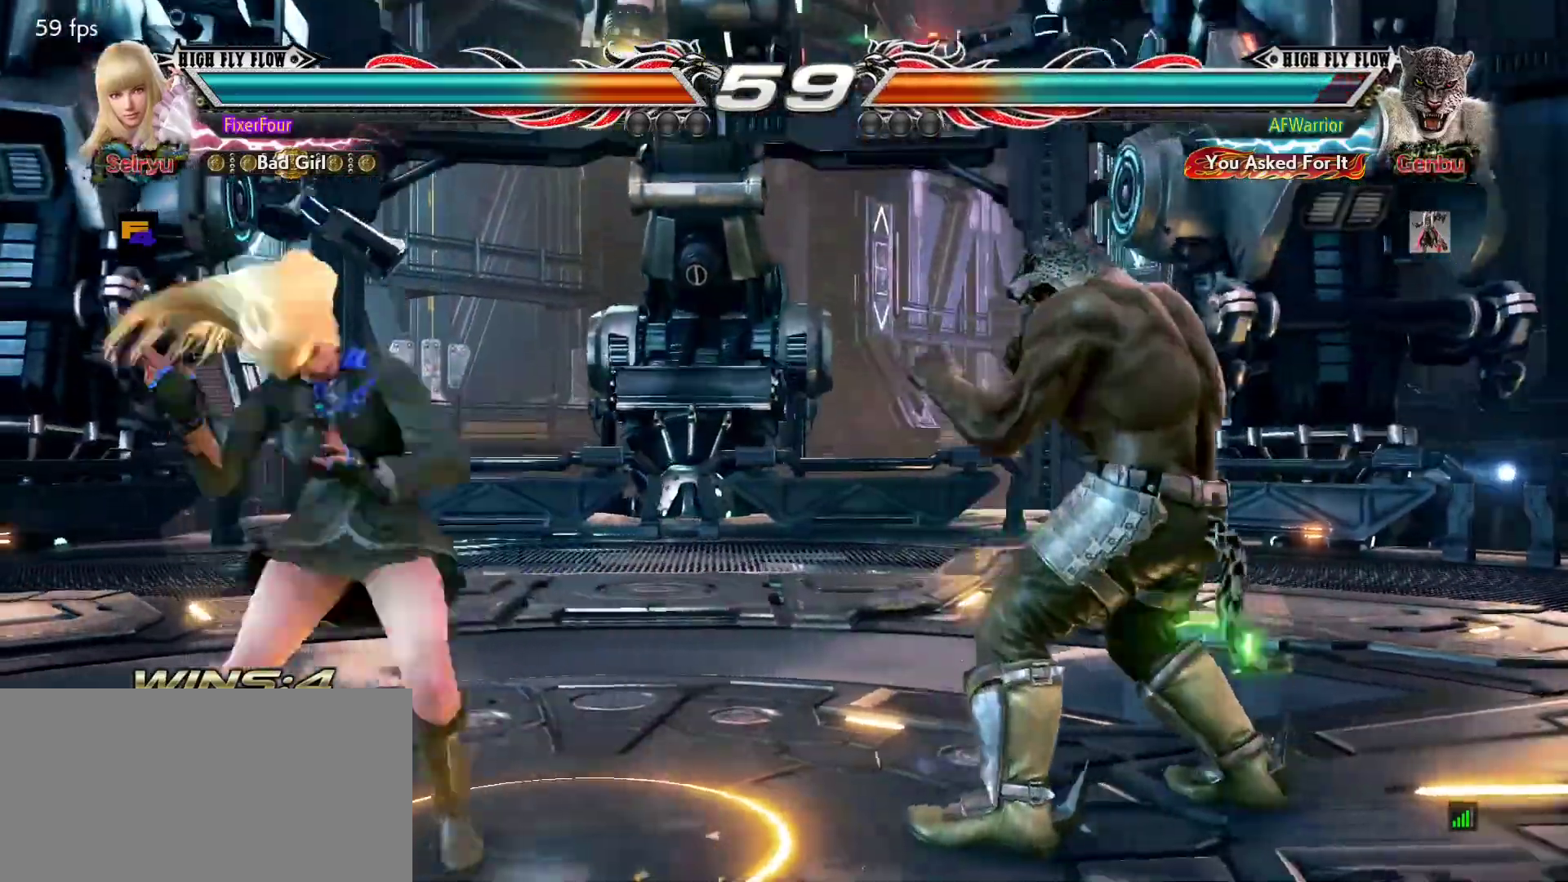
{"buttons": [], "left_stick": "center", "events": [[17, "CIRCLE", "up"], [34, "left_stick", "center"]]}
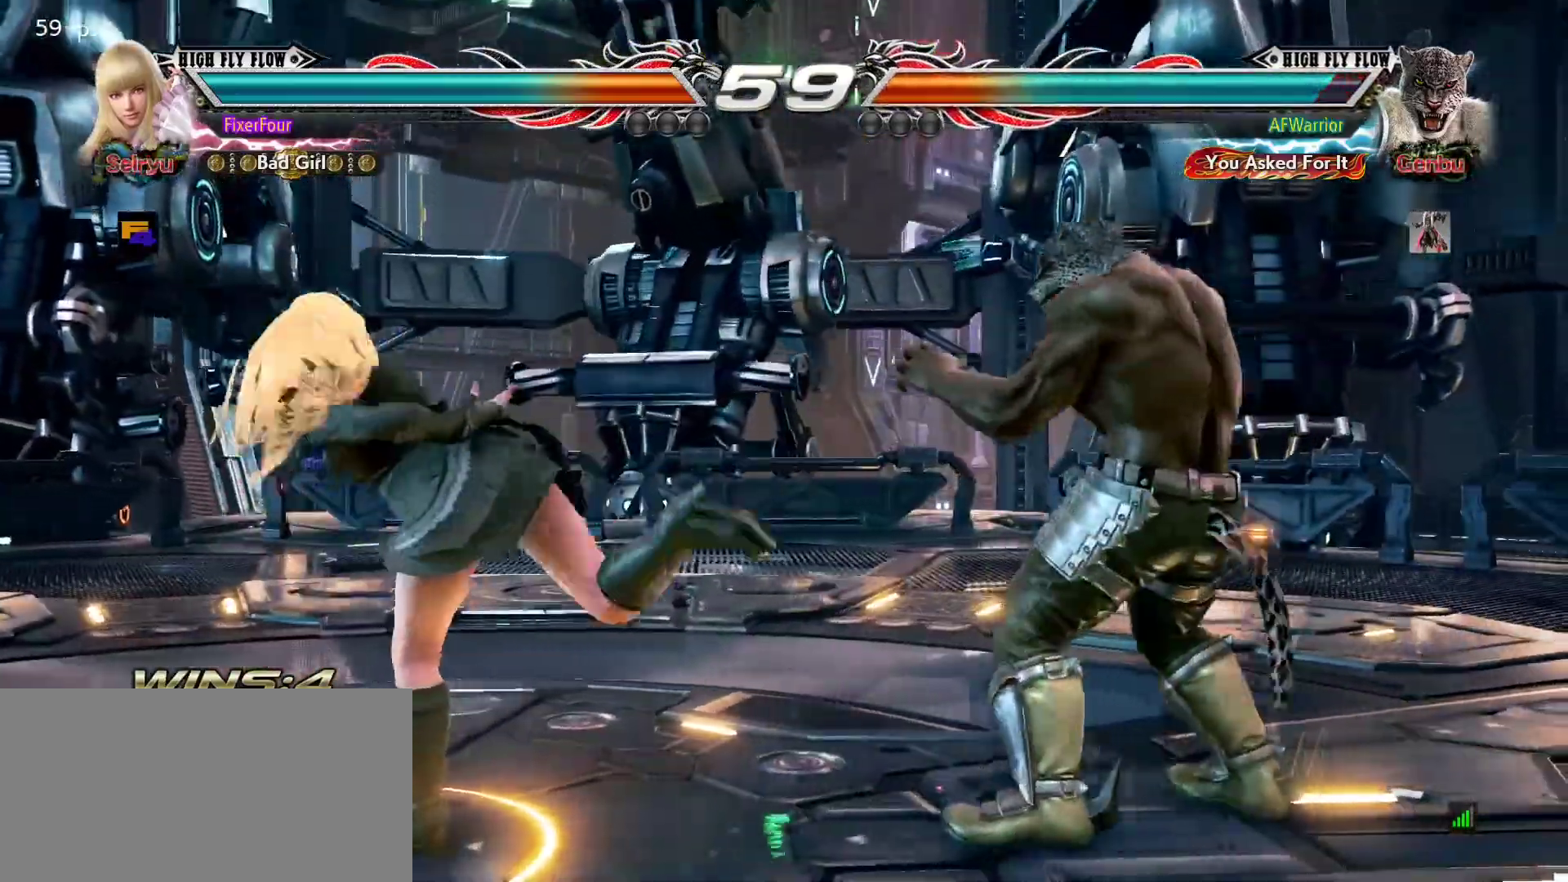
{"buttons": [], "left_stick": "left", "events": [[100, "left_stick", "left"]]}
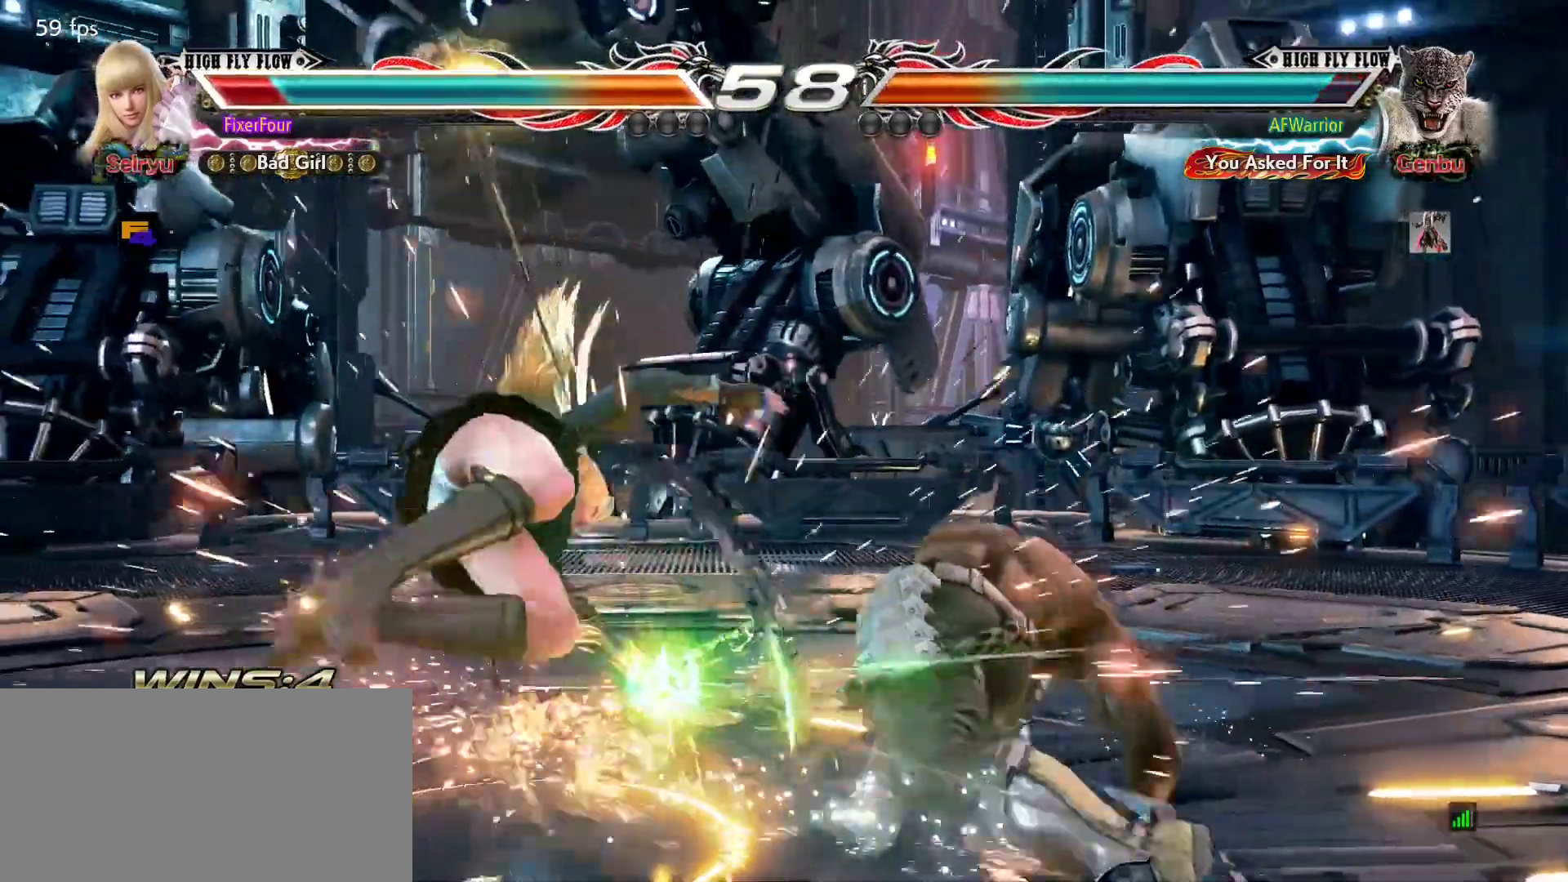
{"buttons": [], "left_stick": "left", "events": [[217, "left_stick", "center"], [384, "left_stick", "left"], [451, "left_stick", "center"], [501, "left_stick", "left"]]}
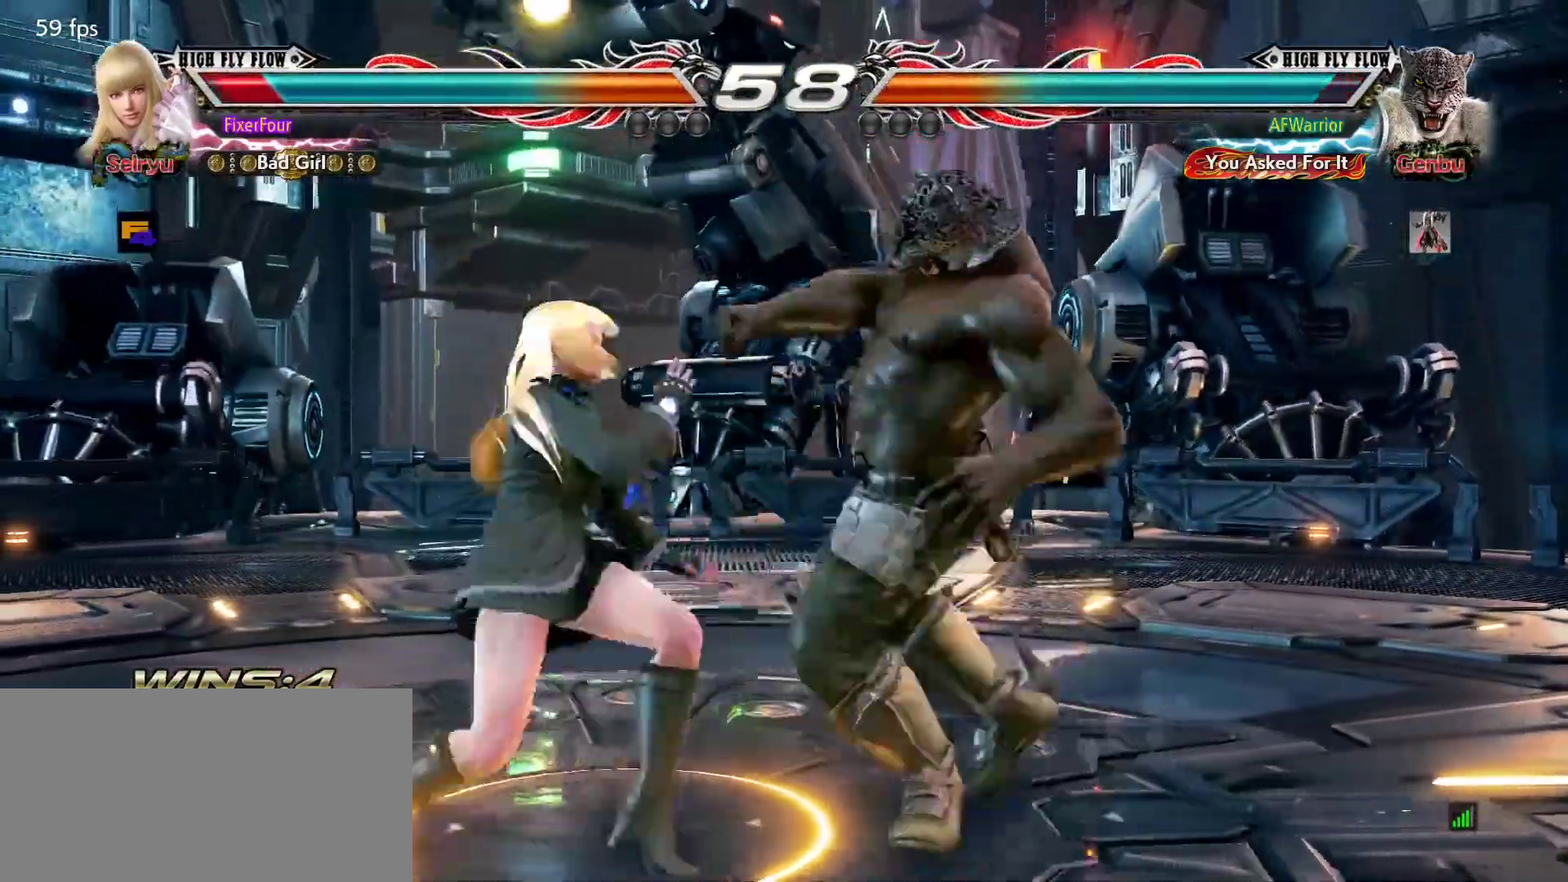
{"buttons": [], "left_stick": "center", "events": [[284, "left_stick", "center"], [384, "left_stick", "down-right"], [467, "left_stick", "center"]]}
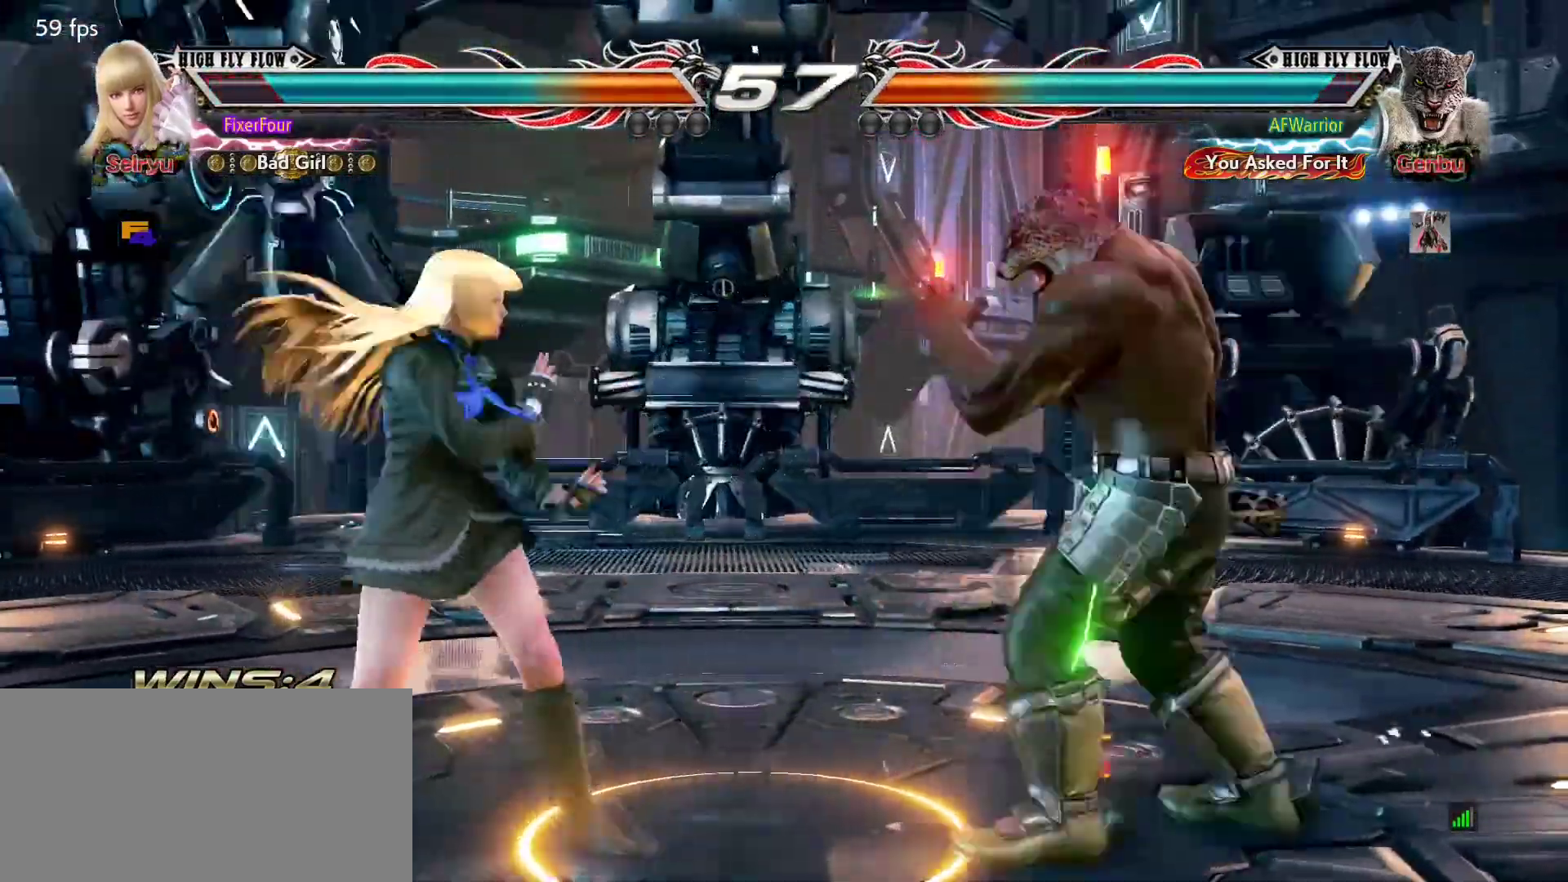
{"buttons": [], "left_stick": "left", "events": [[17, "left_stick", "left"], [101, "left_stick", "center"], [167, "left_stick", "left"]]}
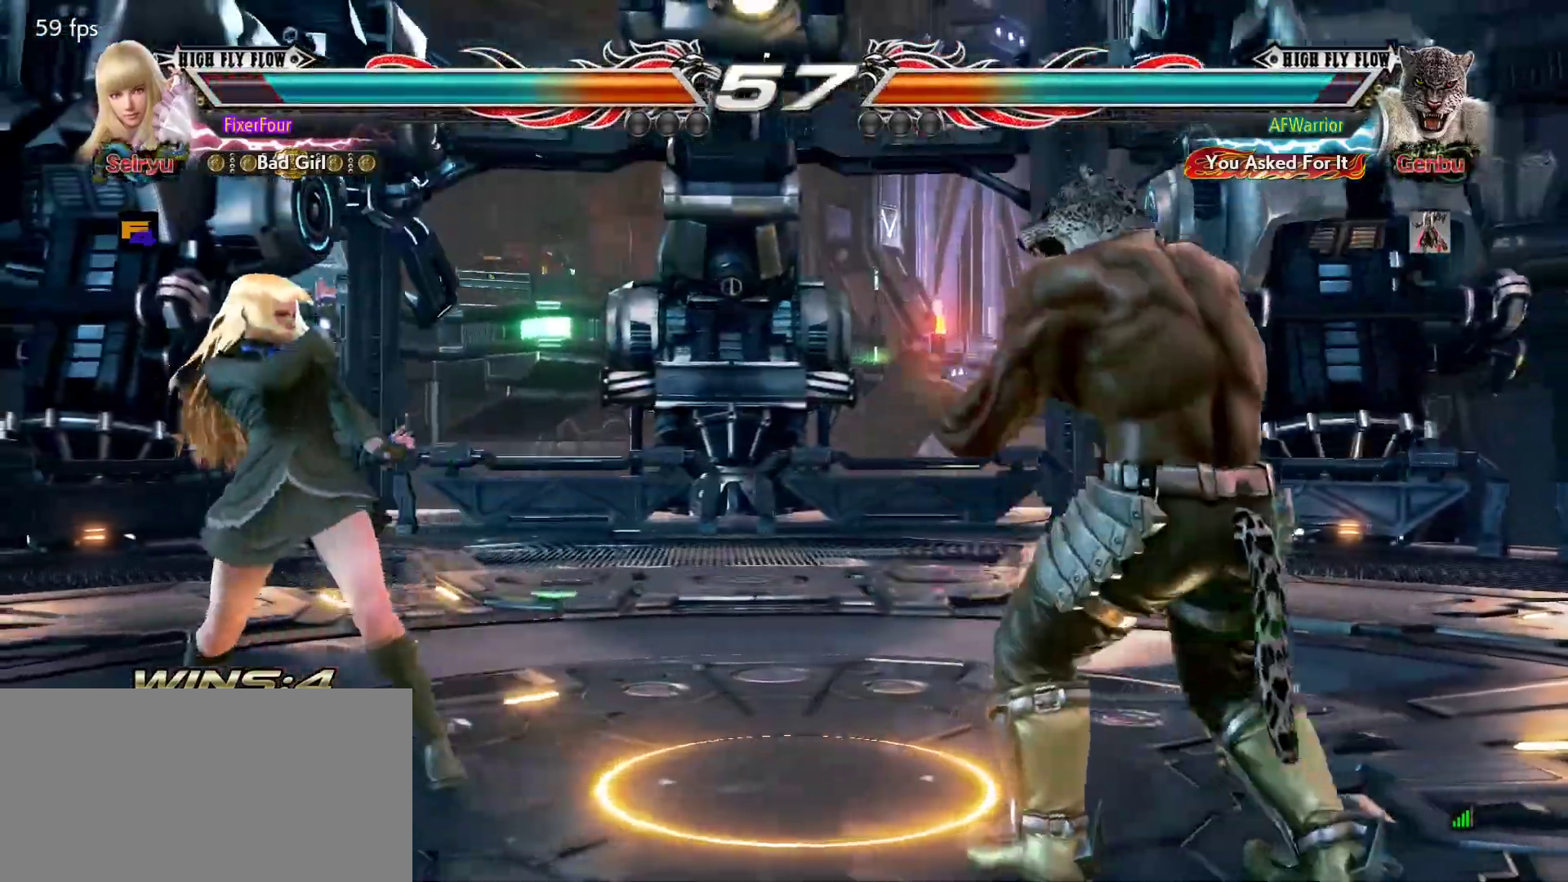
{"buttons": [], "left_stick": "center", "events": [[33, "left_stick", "center"], [100, "left_stick", "down"], [150, "left_stick", "center"], [300, "left_stick", "left"], [350, "left_stick", "center"], [400, "left_stick", "left"], [467, "left_stick", "center"]]}
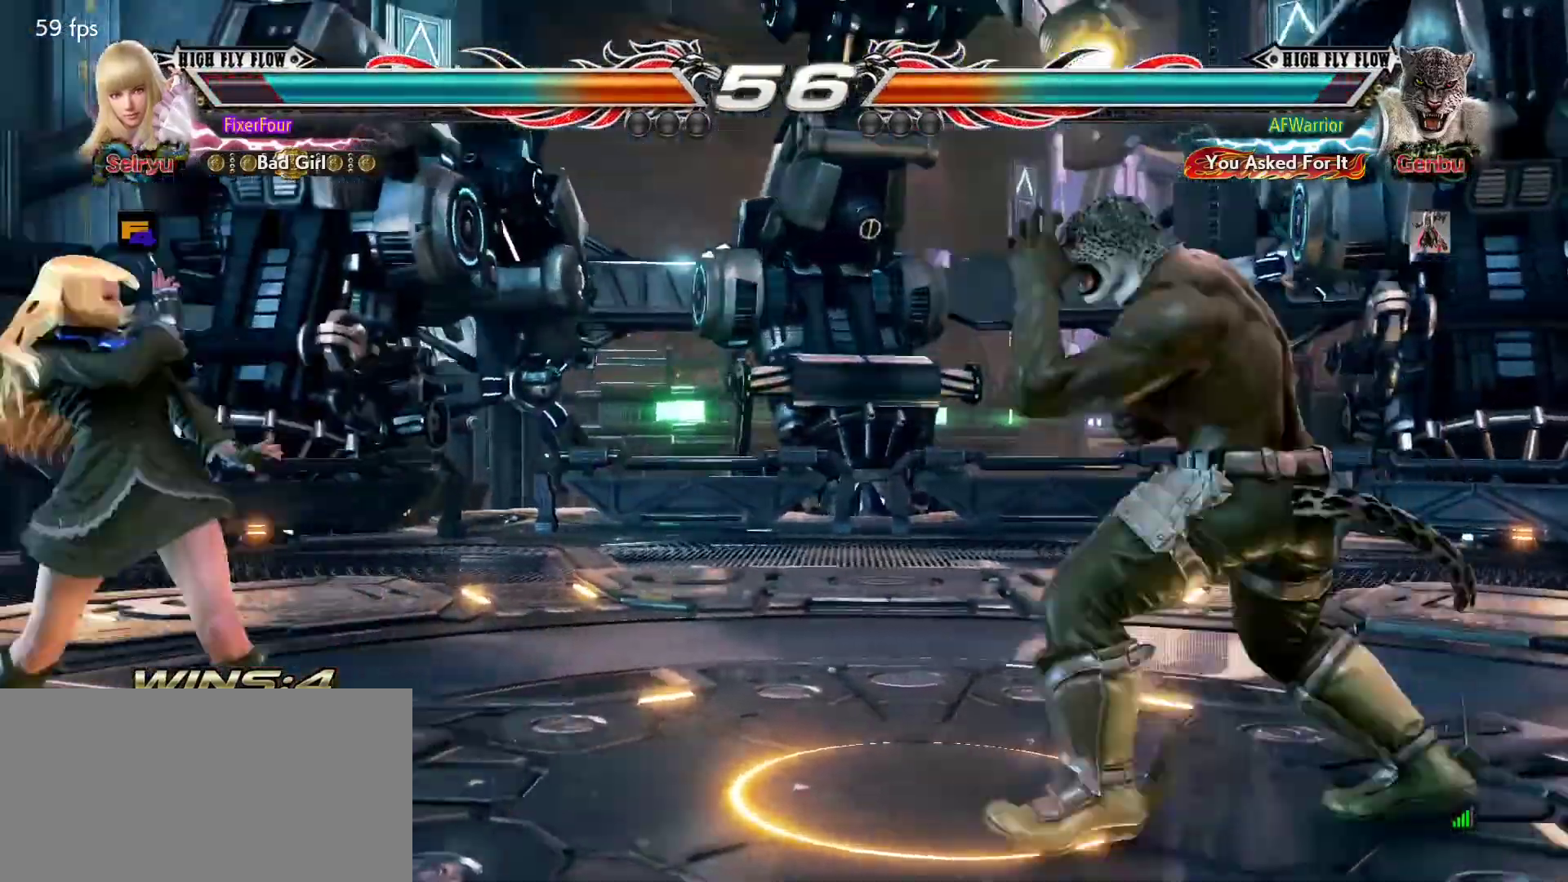
{"buttons": [], "left_stick": "down-right", "events": [[34, "left_stick", "up"], [251, "left_stick", "left"], [468, "left_stick", "down-right"]]}
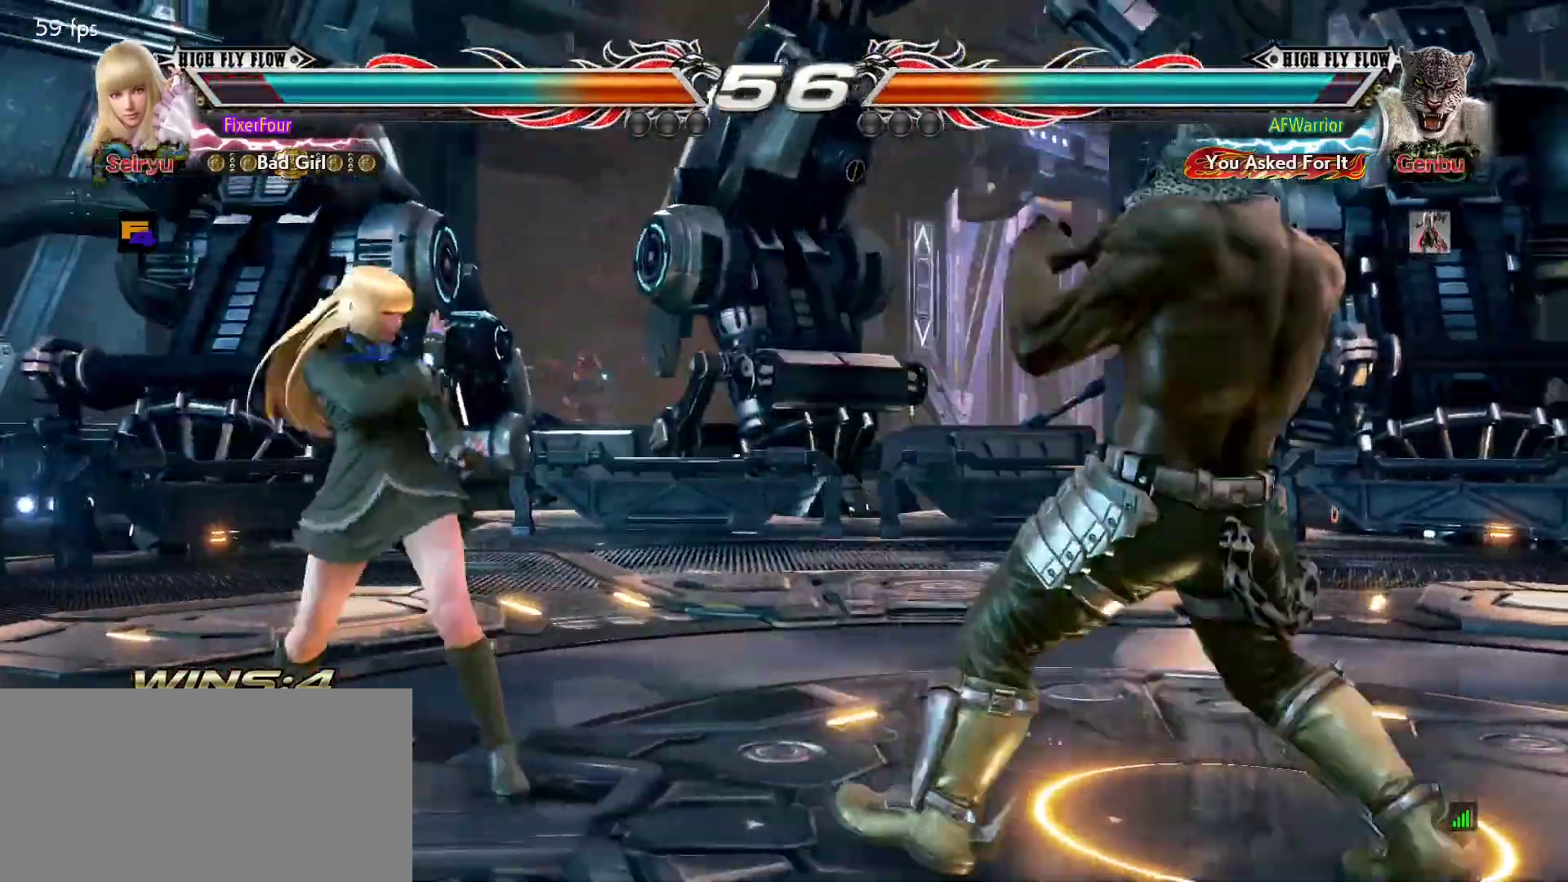
{"buttons": [], "left_stick": "center", "events": [[150, "TRIANGLE", "down"], [150, "left_stick", "center"], [183, "TRIANGLE", "up"]]}
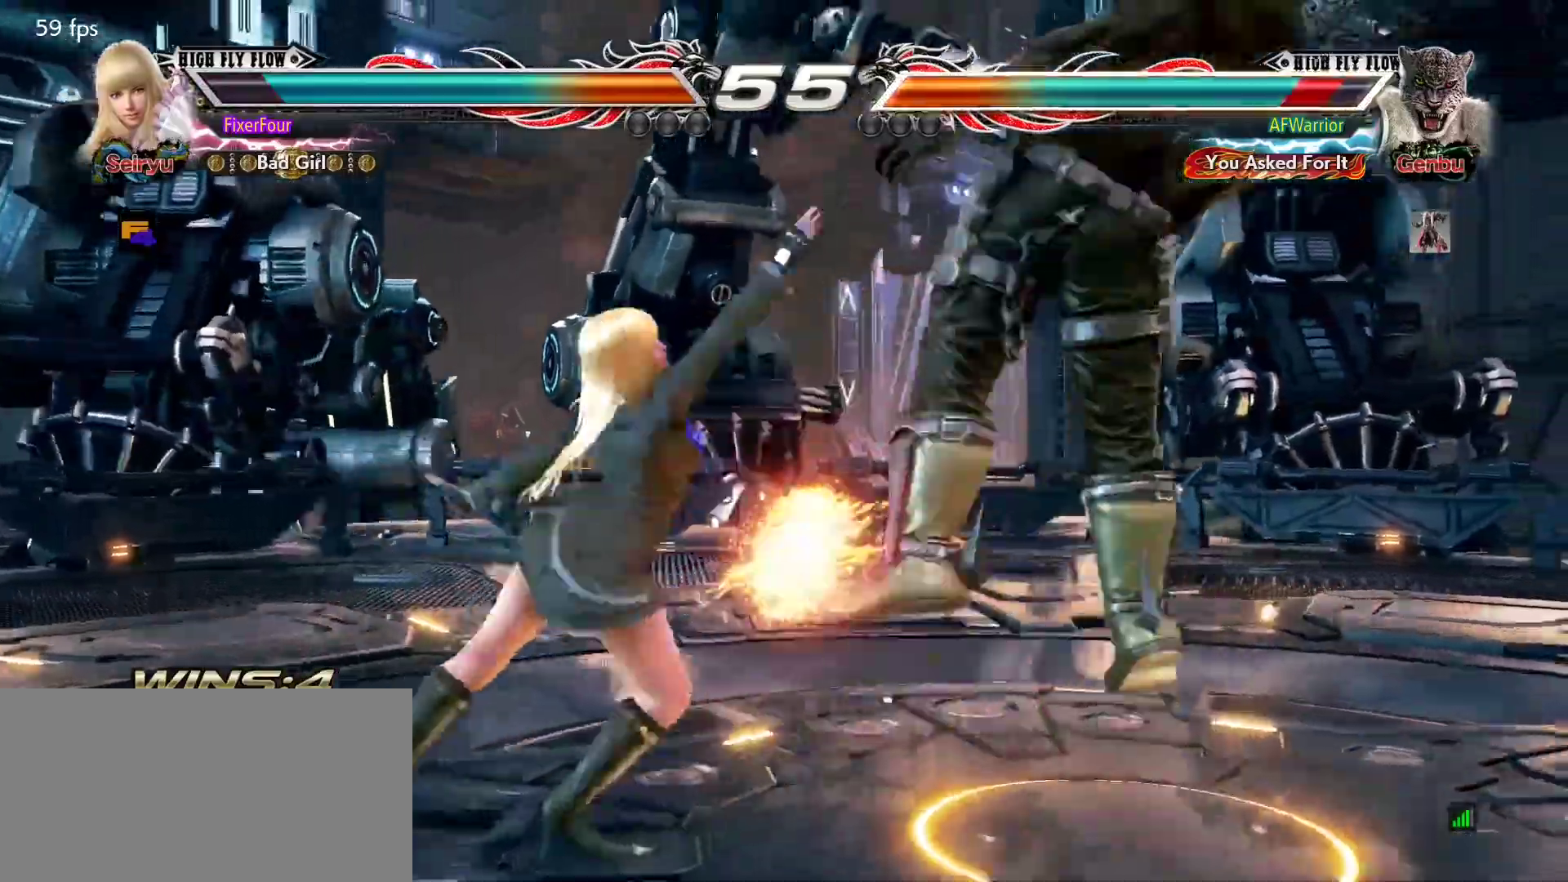
{"buttons": ["TRIANGLE"], "left_stick": "down-right", "events": [[434, "left_stick", "down-right"], [451, "TRIANGLE", "down"]]}
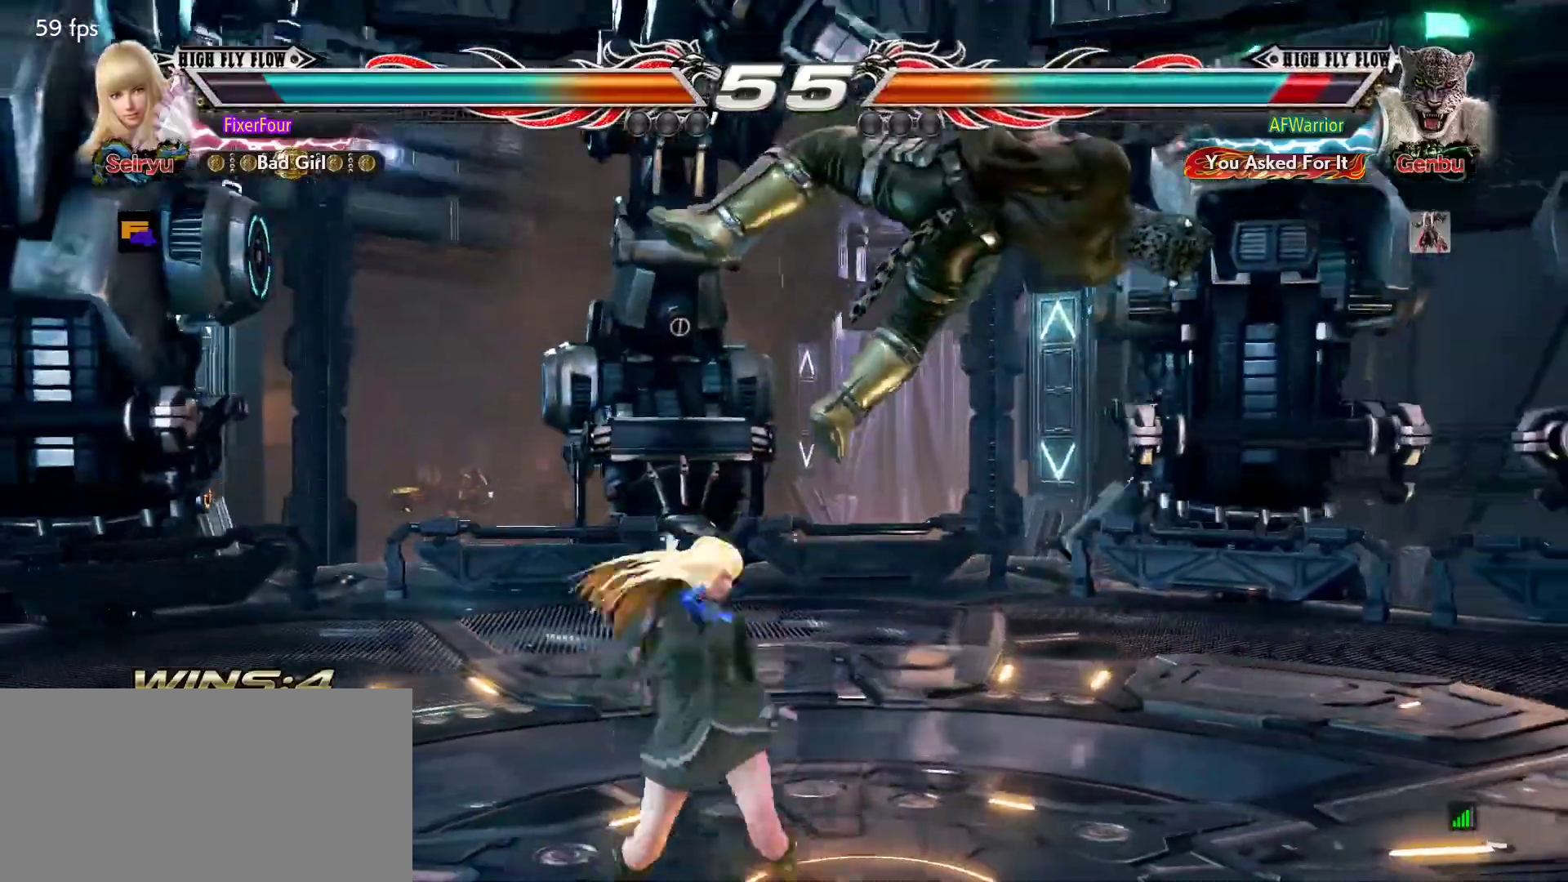
{"buttons": [], "left_stick": "center", "events": [[50, "TRIANGLE", "up"], [67, "left_stick", "center"]]}
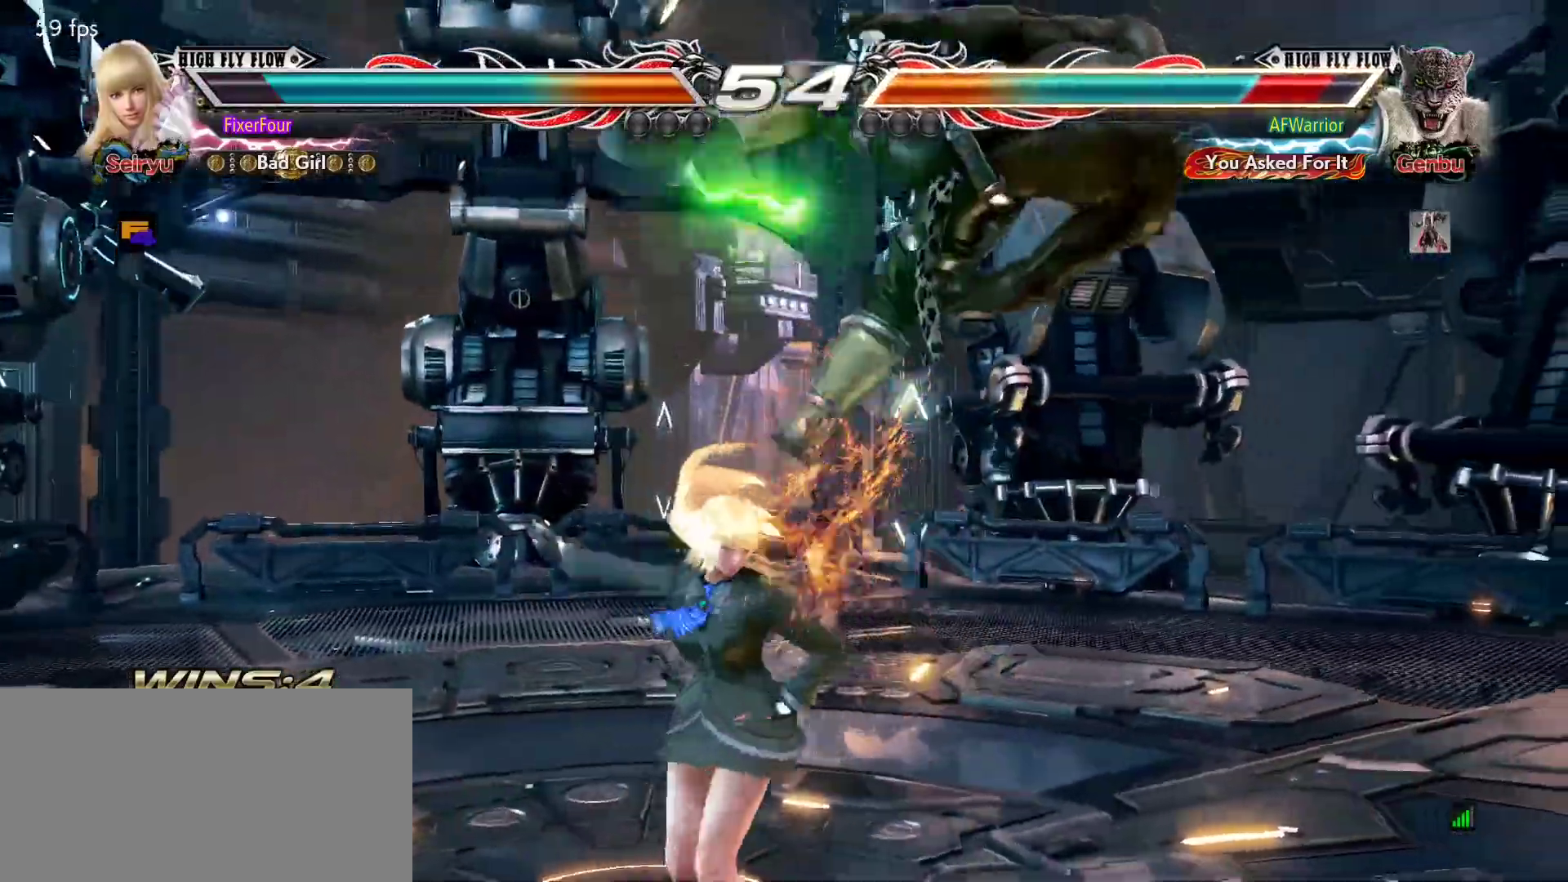
{"buttons": [], "left_stick": "center", "events": [[217, "SQUARE", "down"], [317, "SQUARE", "up"]]}
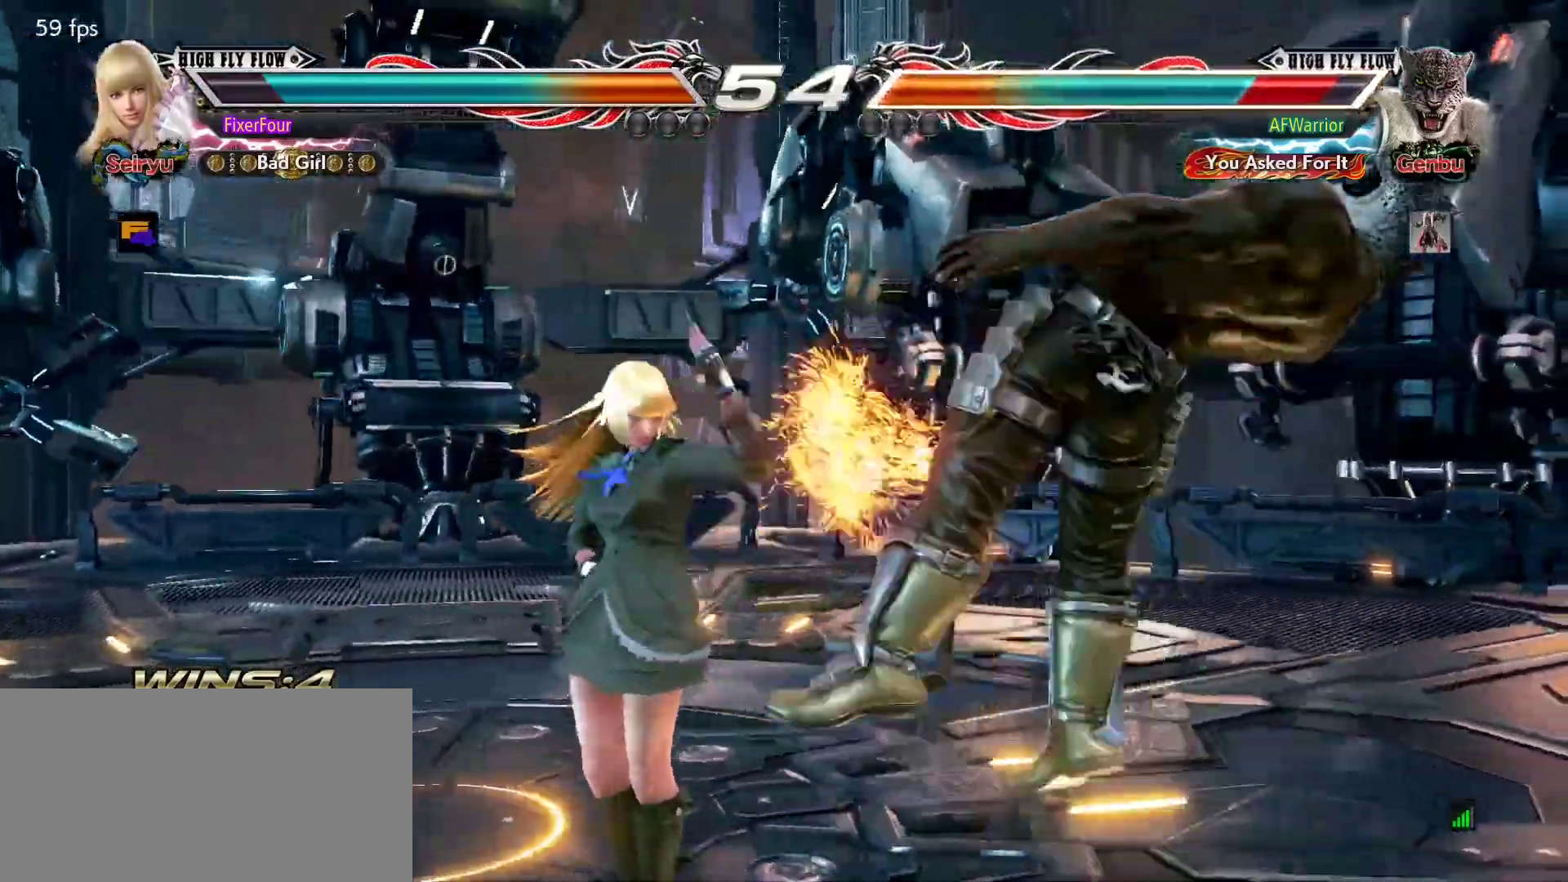
{"buttons": [], "left_stick": "center", "events": [[100, "left_stick", "down"], [167, "TRIANGLE", "down"], [217, "TRIANGLE", "up"], [284, "TRIANGLE", "down"], [350, "TRIANGLE", "up"], [434, "CROSS", "down"], [450, "left_stick", "center"], [467, "CROSS", "up"]]}
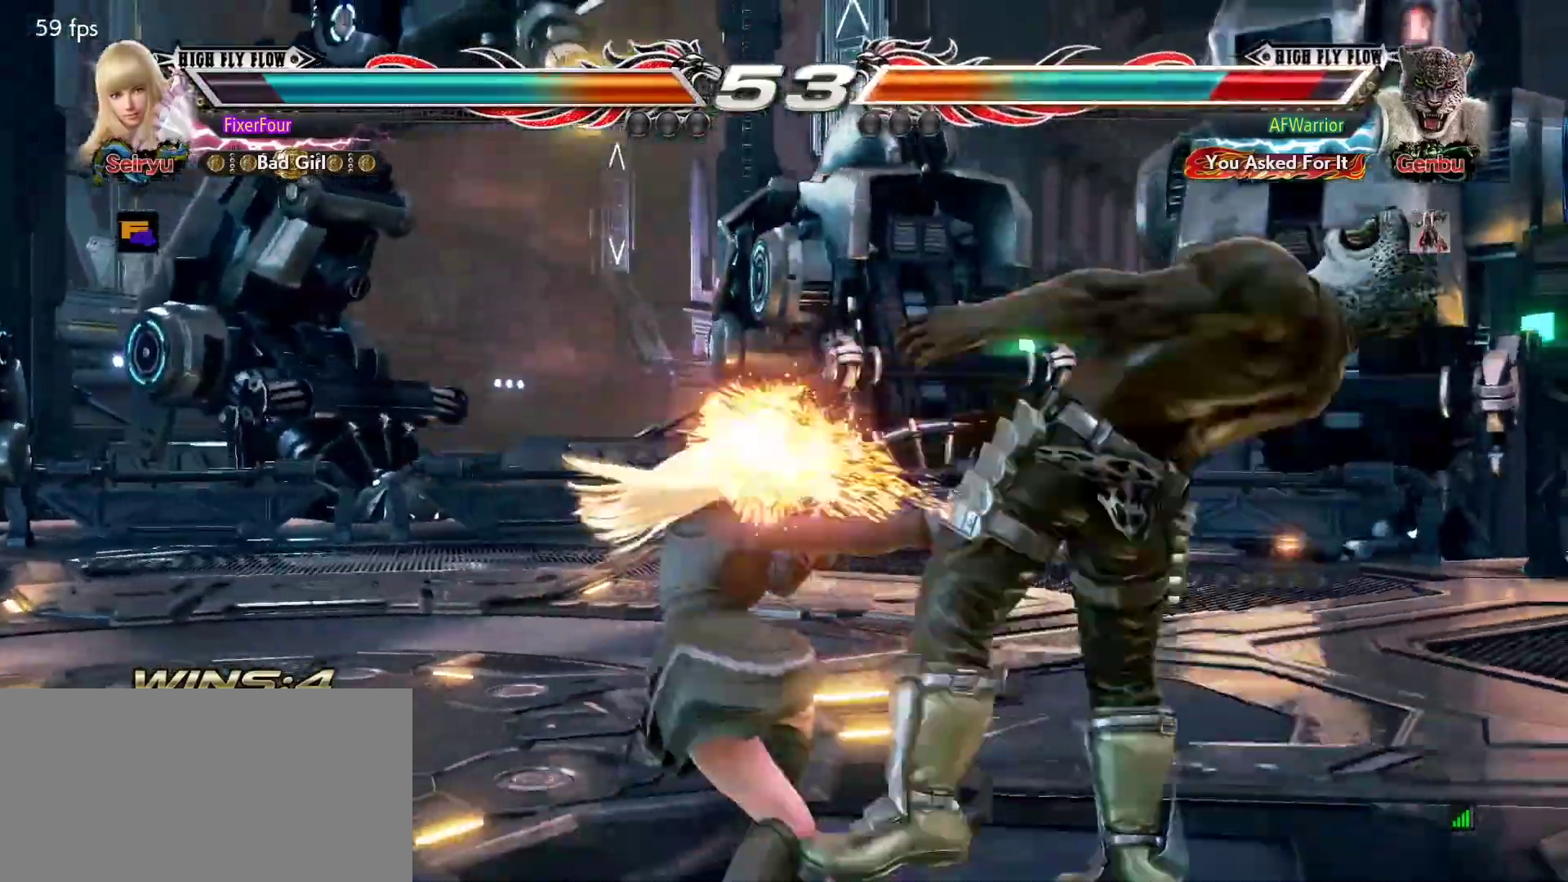
{"buttons": [], "left_stick": "center", "events": [[50, "CROSS", "down"], [84, "CROSS", "up"], [167, "CROSS", "down"], [234, "CROSS", "up"], [267, "CROSS", "down"], [351, "CROSS", "up"]]}
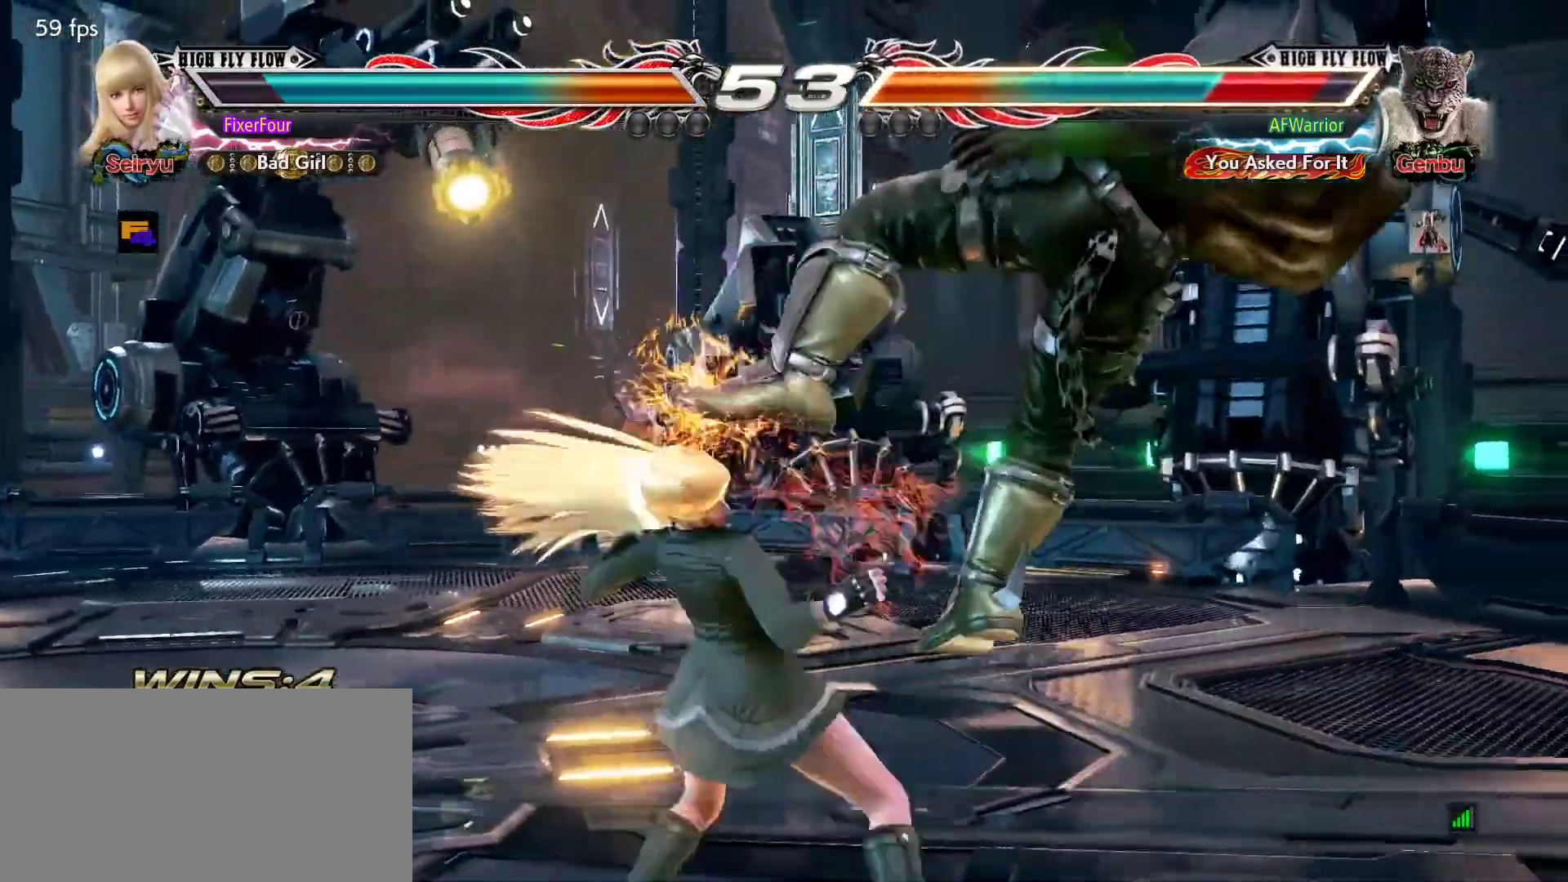
{"buttons": [], "left_stick": "center", "events": []}
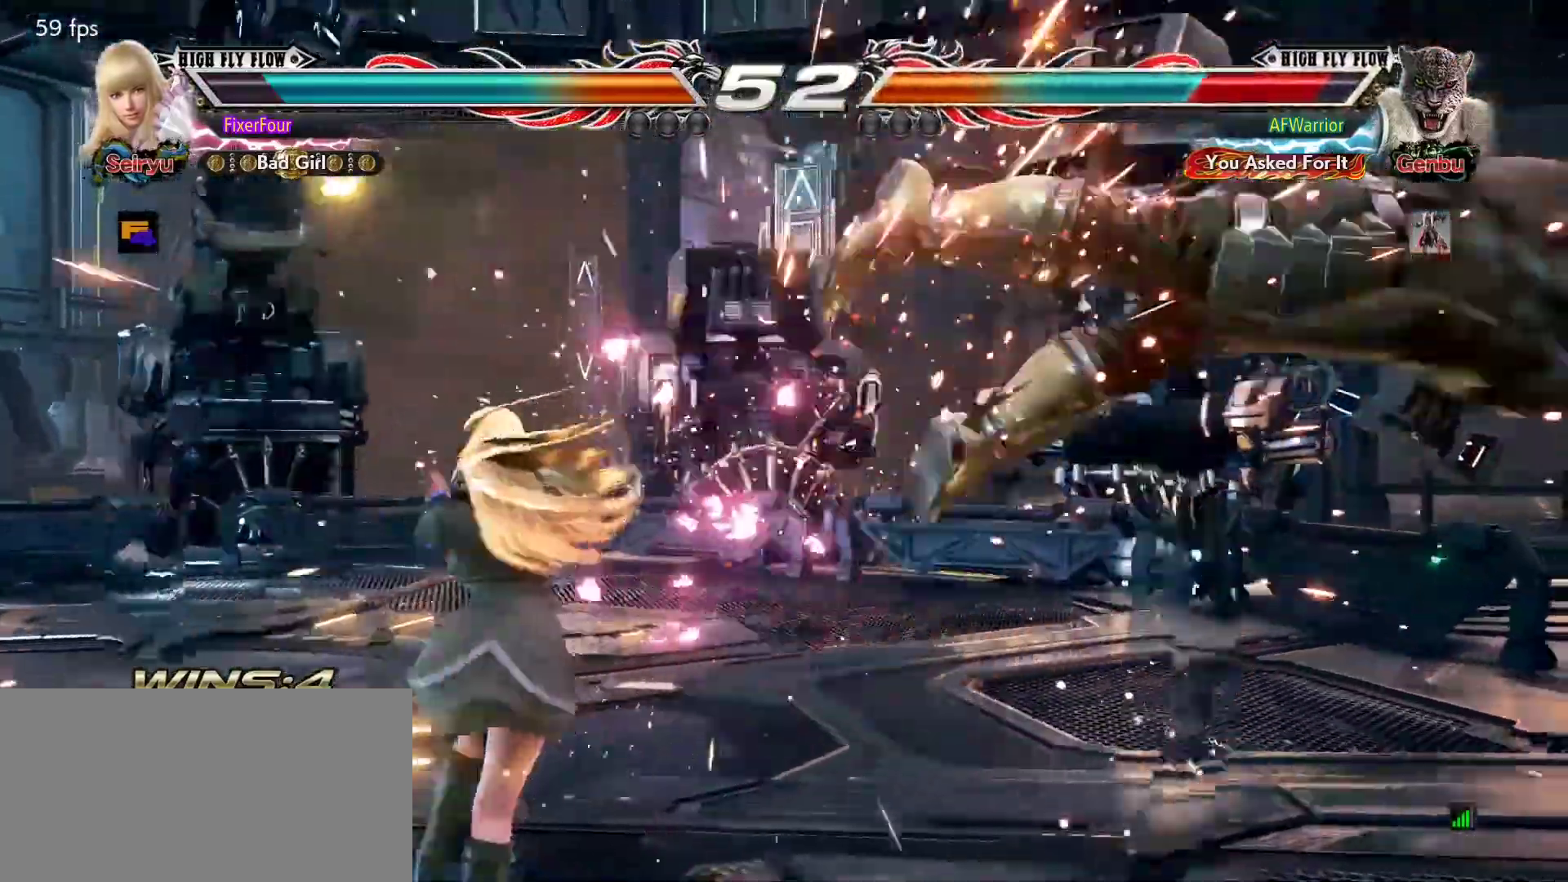
{"buttons": ["L2"], "left_stick": "center", "events": [[201, "left_stick", "right"], [251, "left_stick", "center"], [301, "left_stick", "right"], [367, "left_stick", "down"], [401, "L2", "down"], [501, "left_stick", "center"]]}
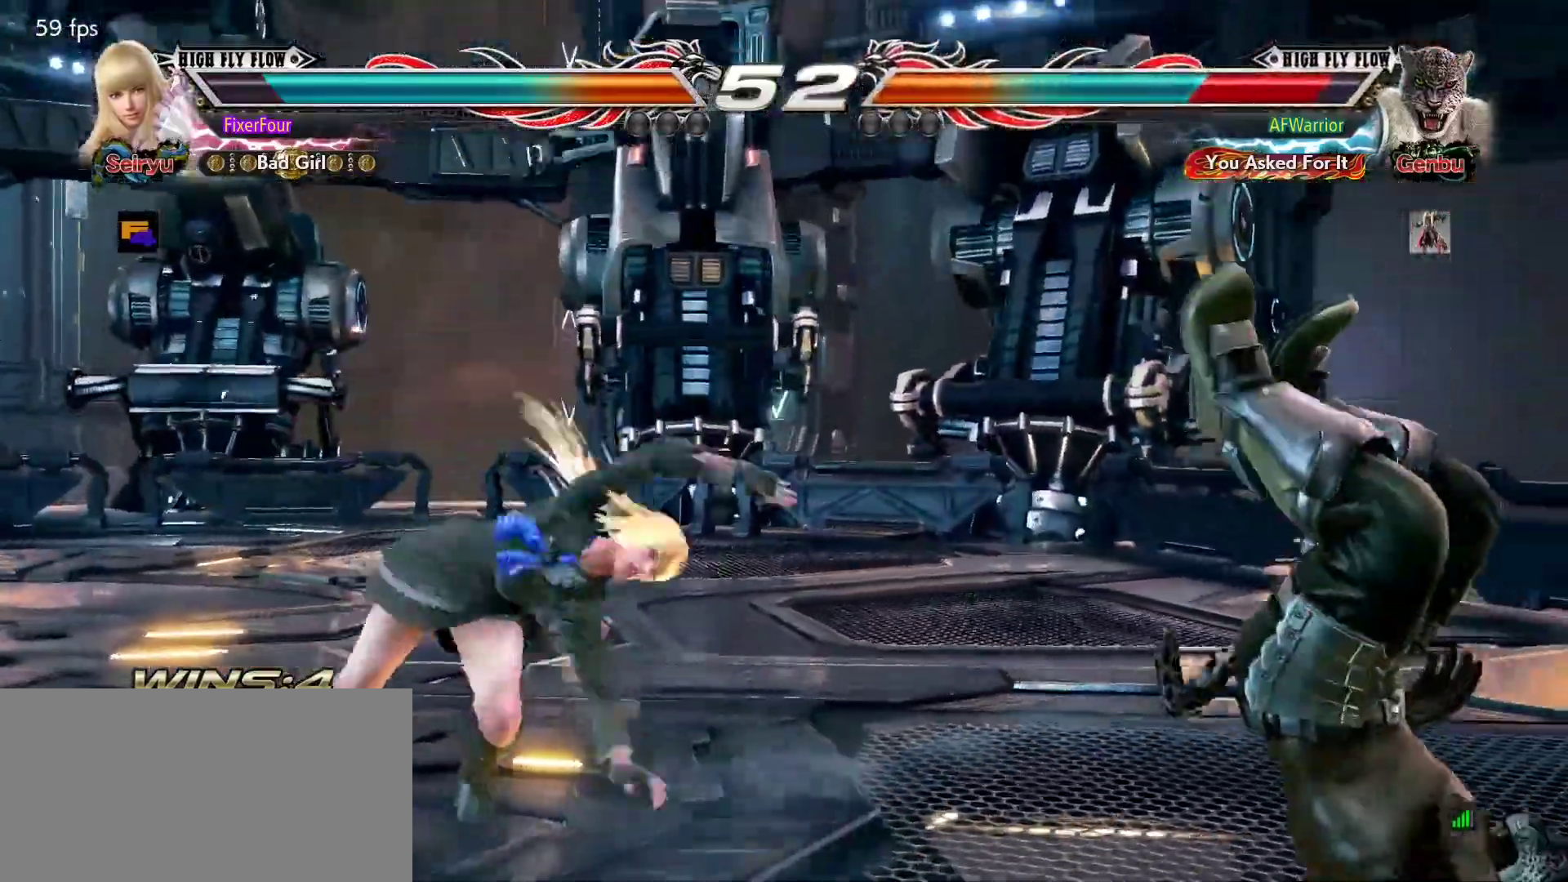
{"buttons": [], "left_stick": "center", "events": [[17, "L2", "up"]]}
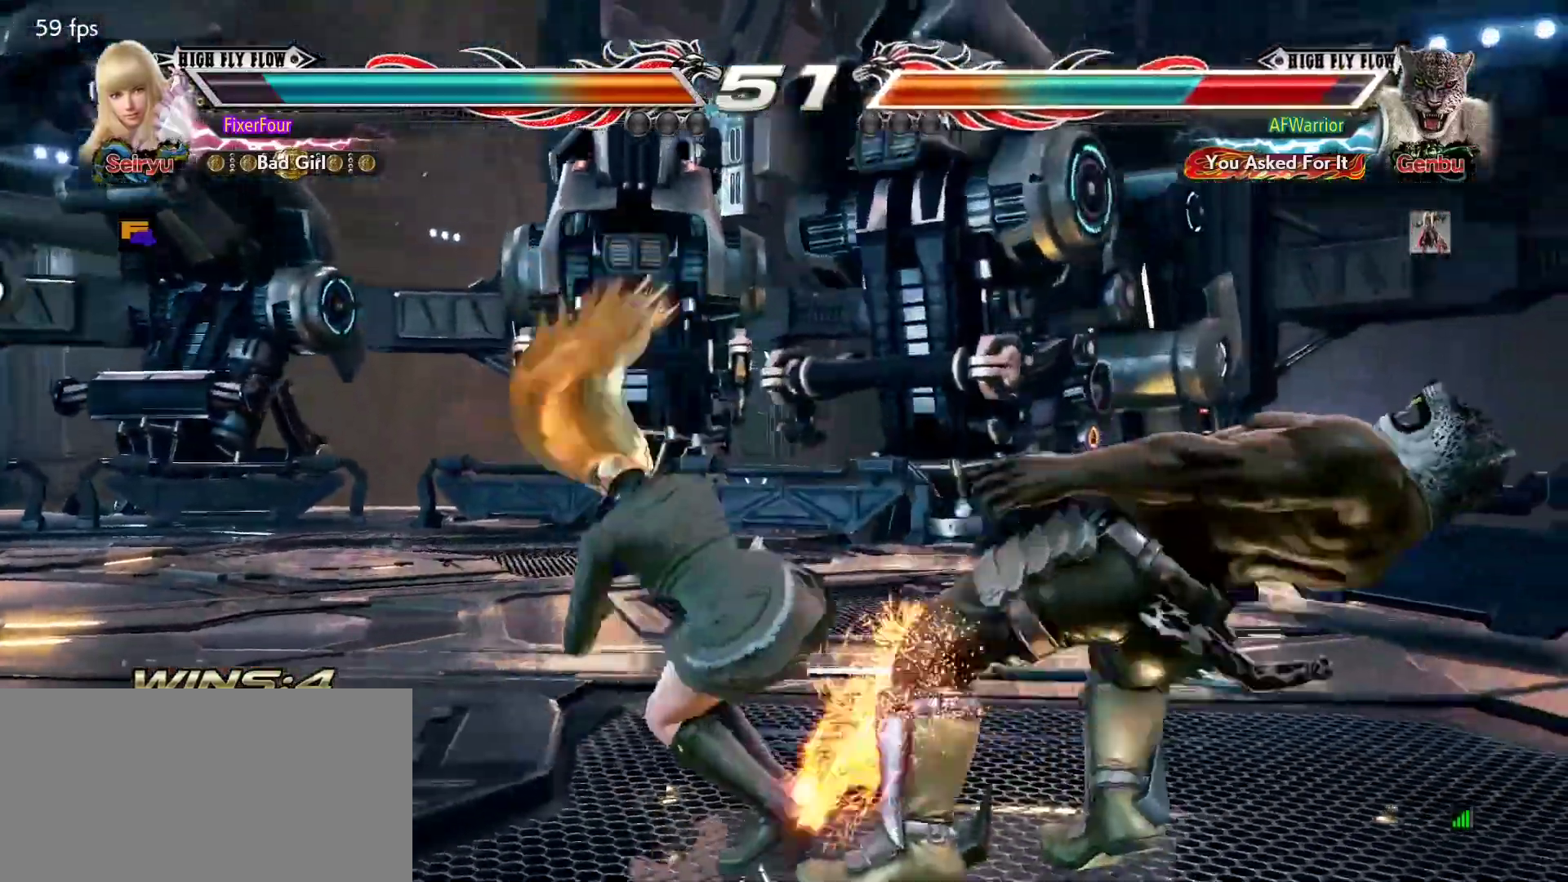
{"buttons": ["CIRCLE"], "left_stick": "center", "events": [[101, "SQUARE", "down"], [151, "SQUARE", "up"], [251, "CIRCLE", "down"], [301, "CIRCLE", "up"], [334, "CIRCLE", "down"], [417, "CIRCLE", "up"], [484, "CIRCLE", "down"]]}
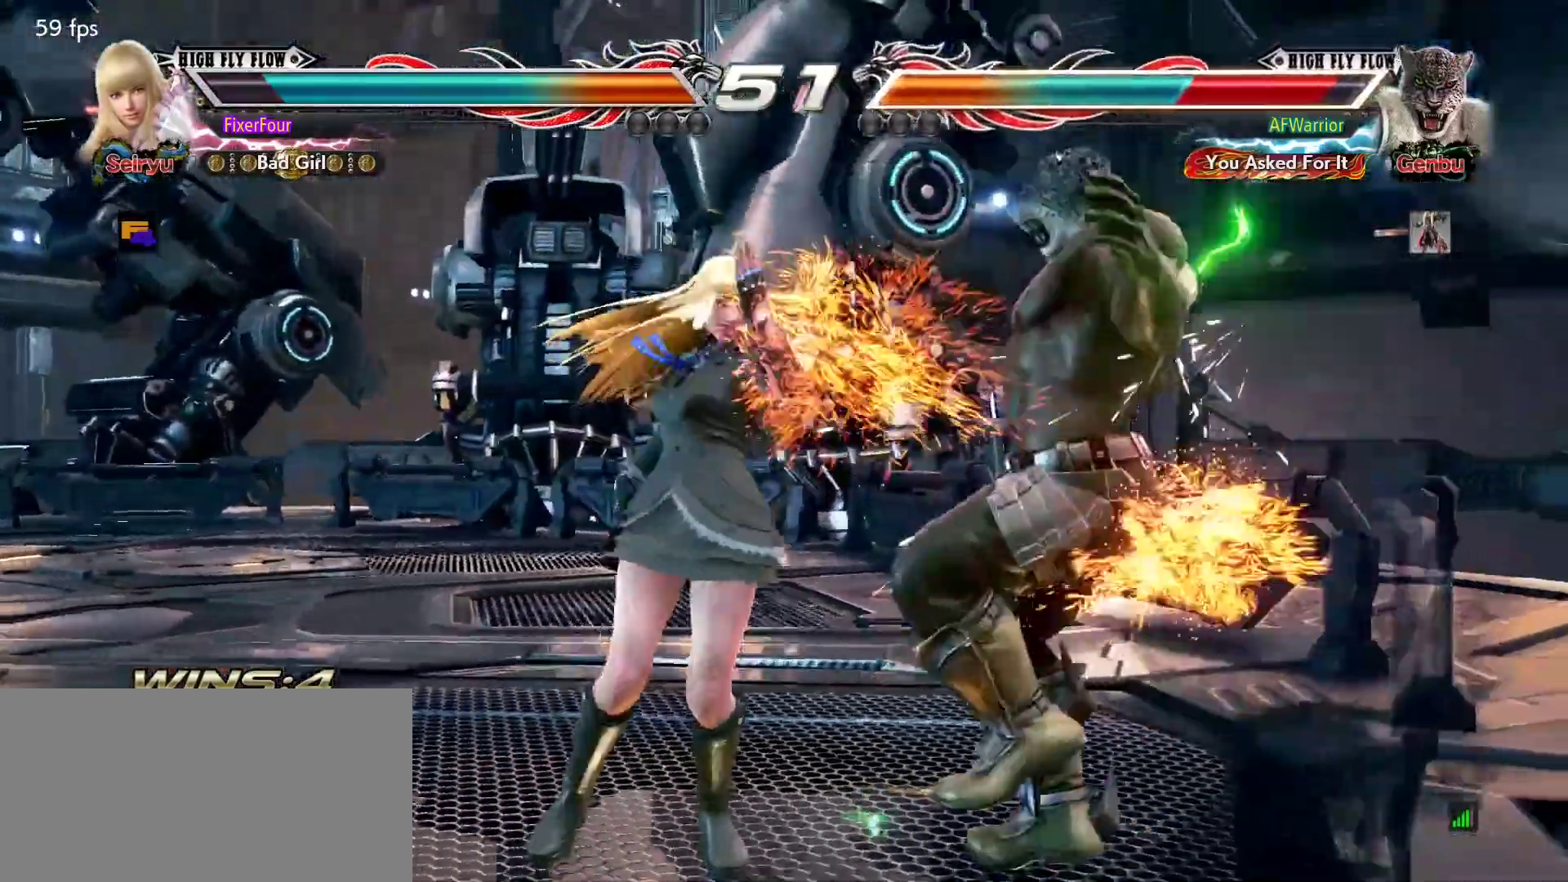
{"buttons": [], "left_stick": "center", "events": [[17, "CIRCLE", "up"], [83, "CIRCLE", "down"], [150, "CIRCLE", "up"], [200, "CIRCLE", "down"], [284, "CIRCLE", "up"]]}
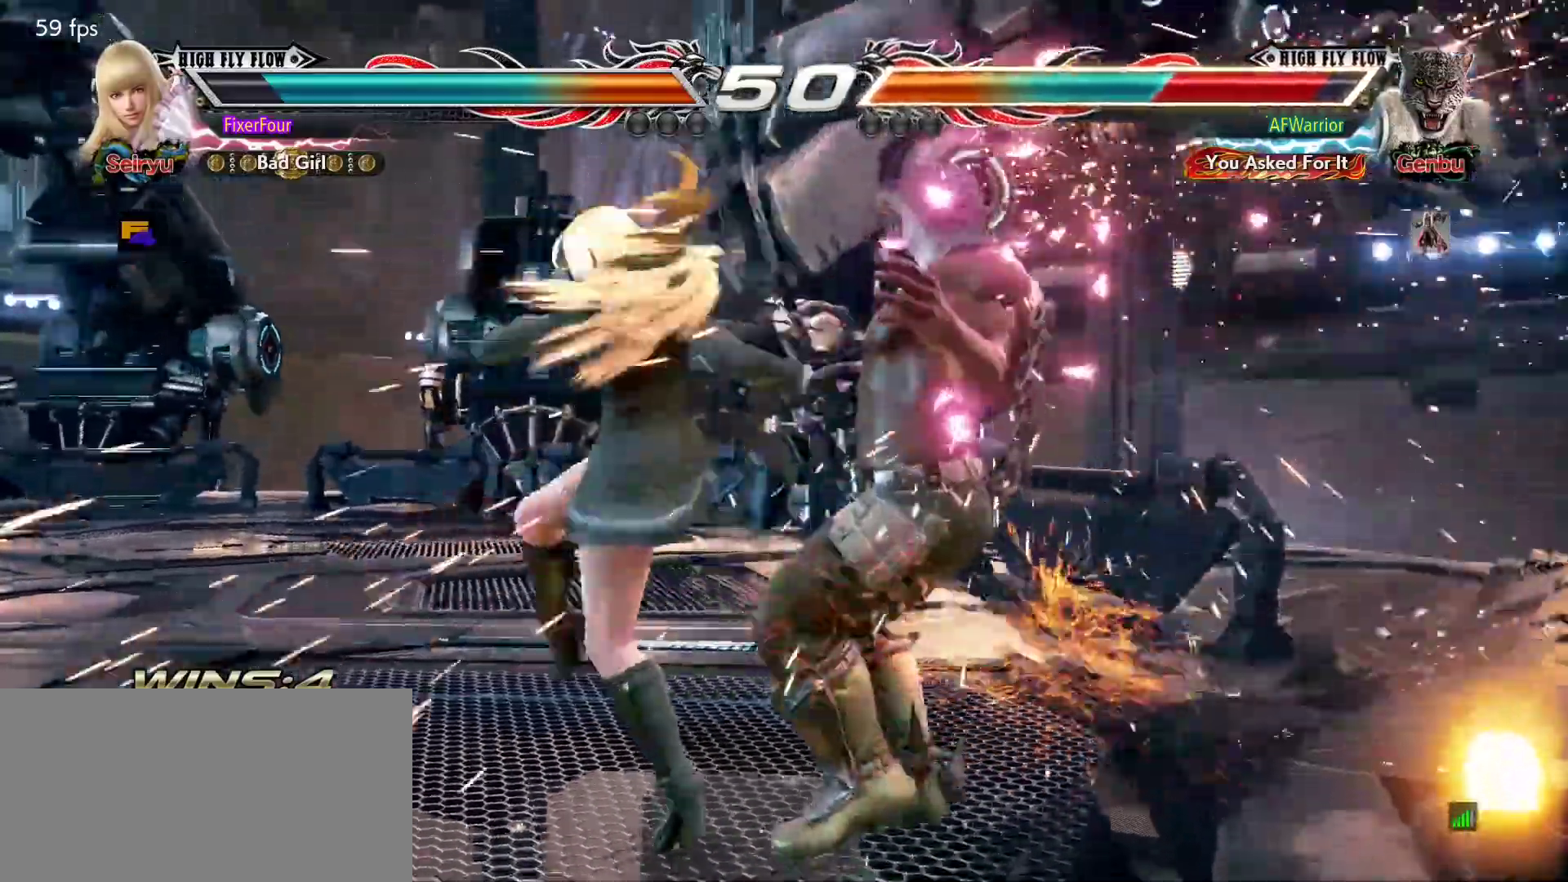
{"buttons": [], "left_stick": "center", "events": [[267, "left_stick", "down"], [317, "left_stick", "center"]]}
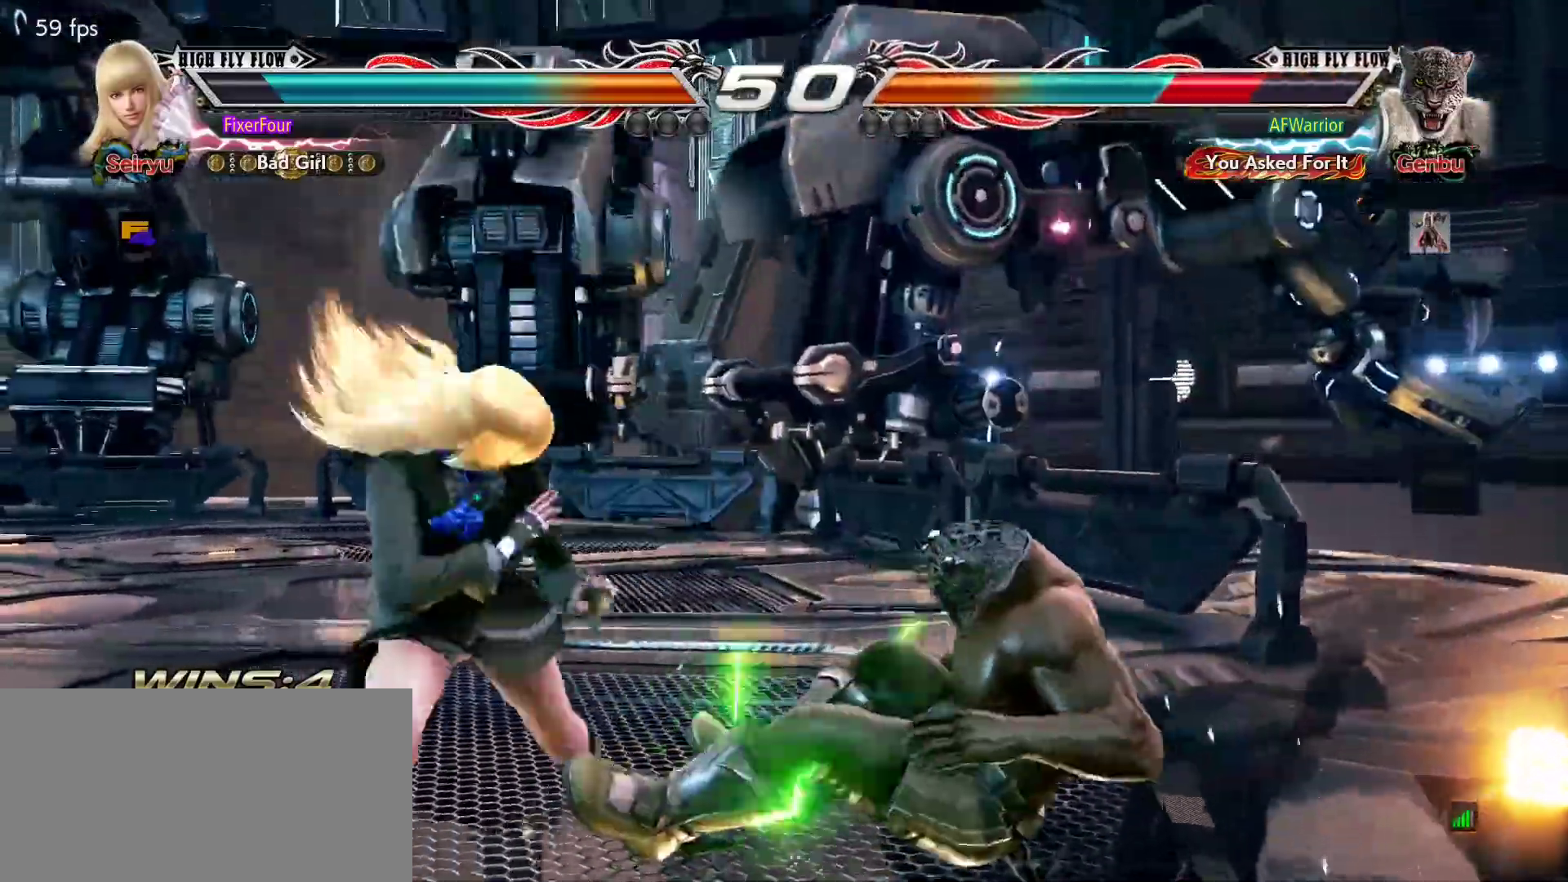
{"buttons": [], "left_stick": "down-right", "events": [[434, "SQUARE", "down"], [434, "left_stick", "down-right"], [500, "SQUARE", "up"]]}
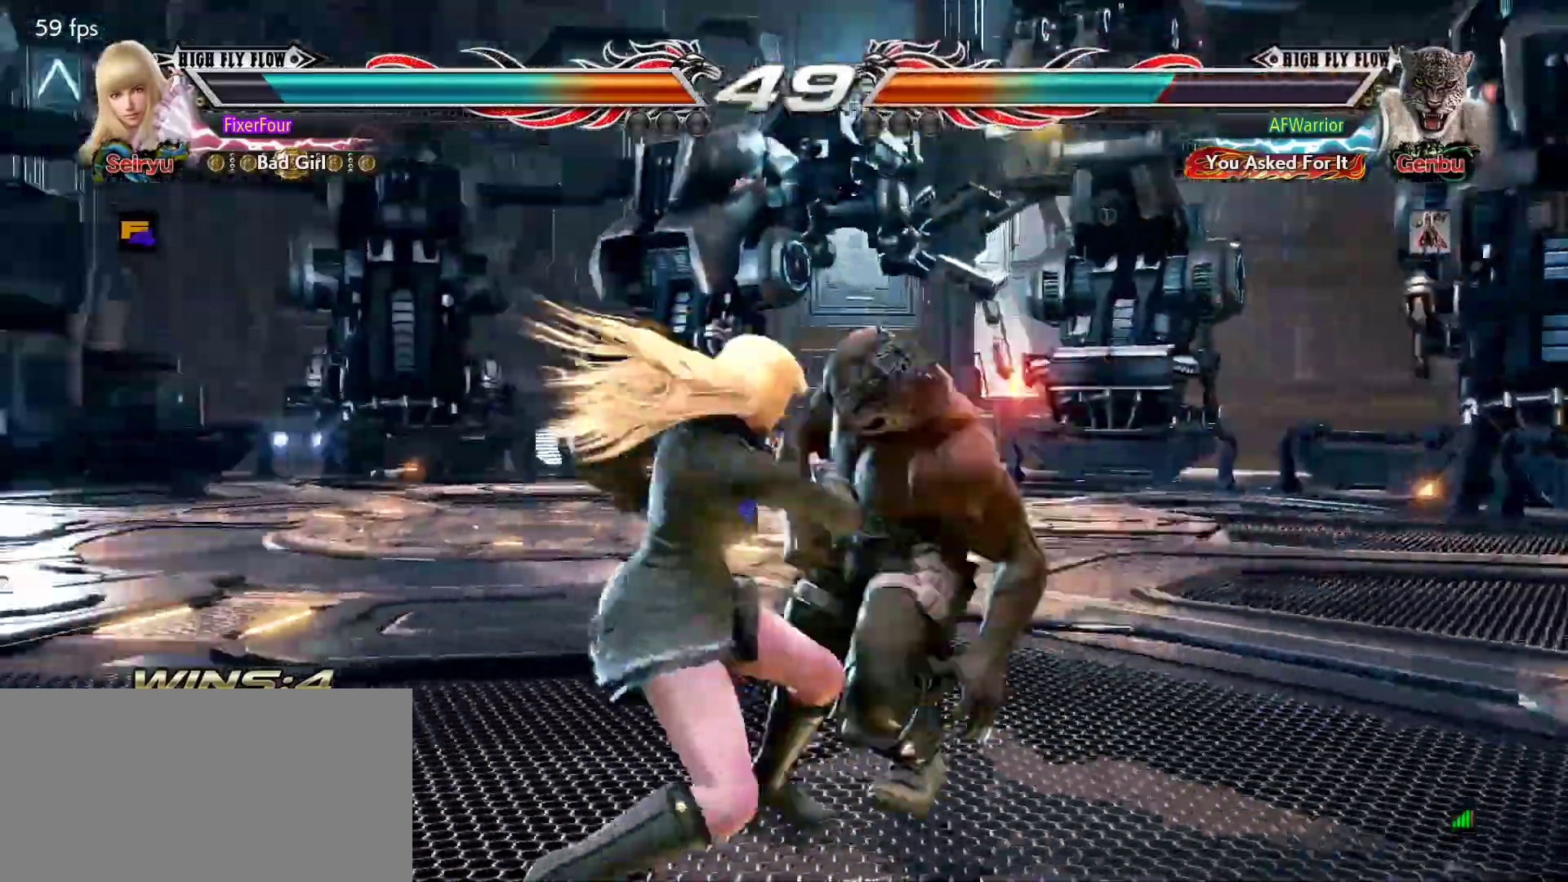
{"buttons": [], "left_stick": "center", "events": [[34, "left_stick", "center"]]}
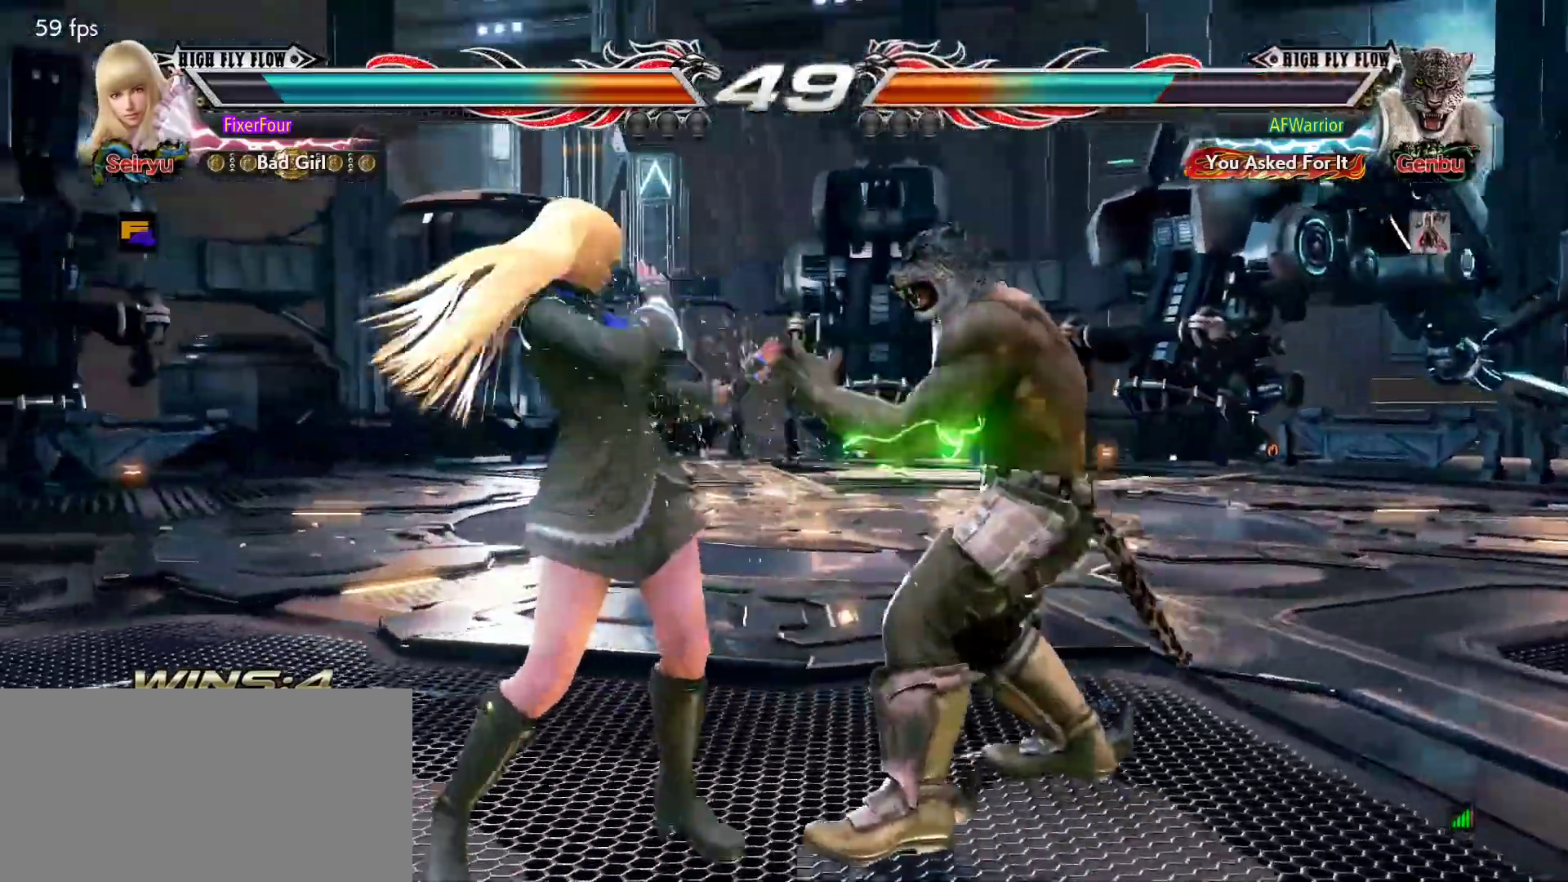
{"buttons": [], "left_stick": "down-right", "events": [[250, "left_stick", "down-right"], [350, "SQUARE", "down"], [417, "SQUARE", "up"]]}
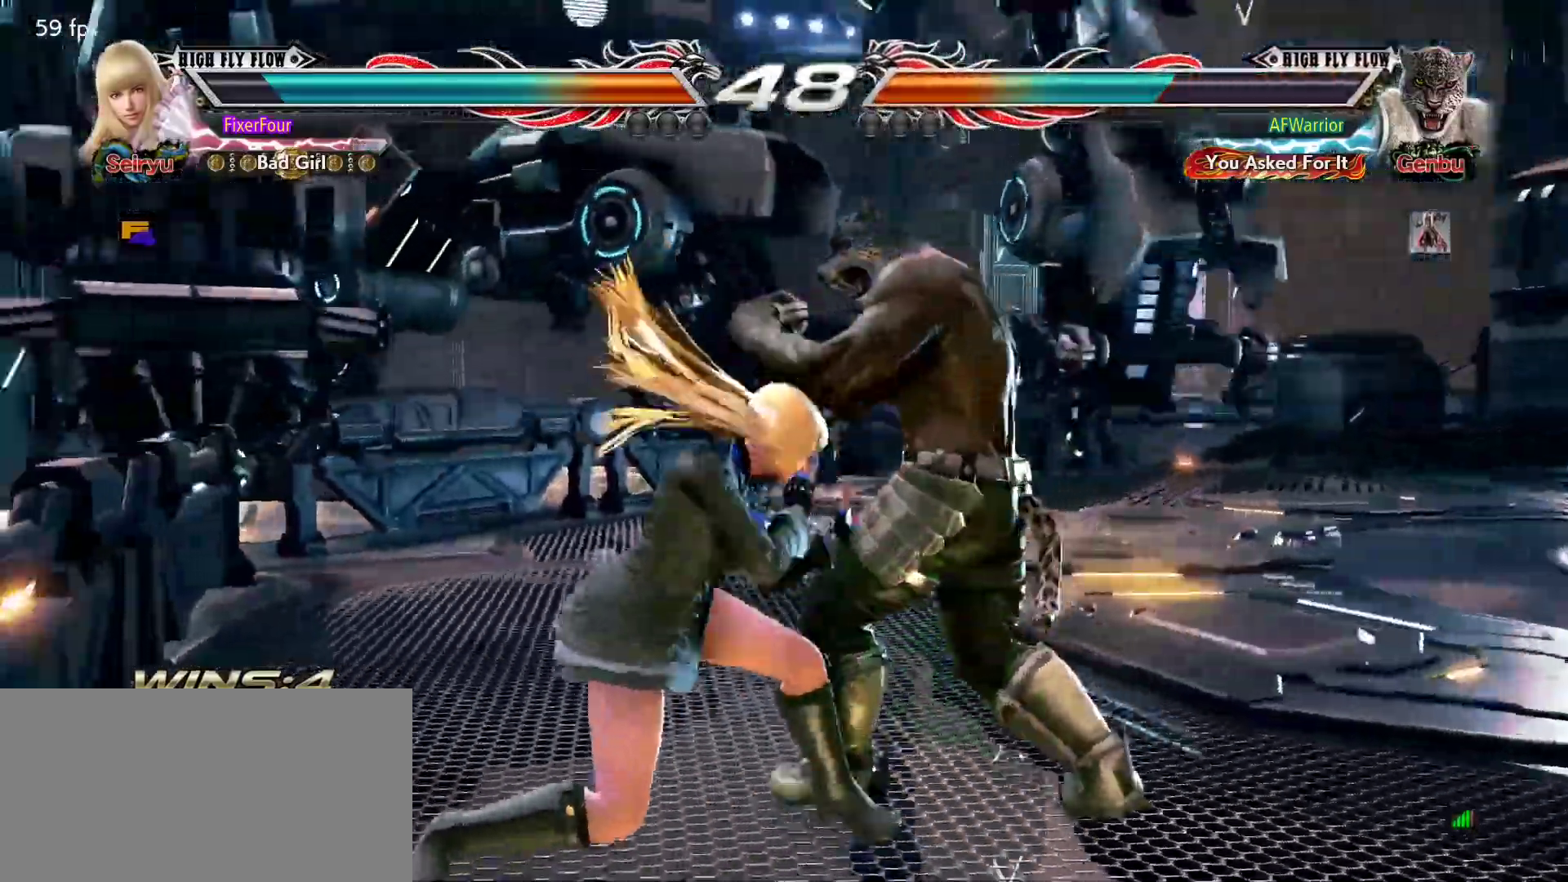
{"buttons": ["CROSS"], "left_stick": "center", "events": [[34, "left_stick", "center"], [334, "CROSS", "down"], [418, "CROSS", "up"], [468, "CROSS", "down"]]}
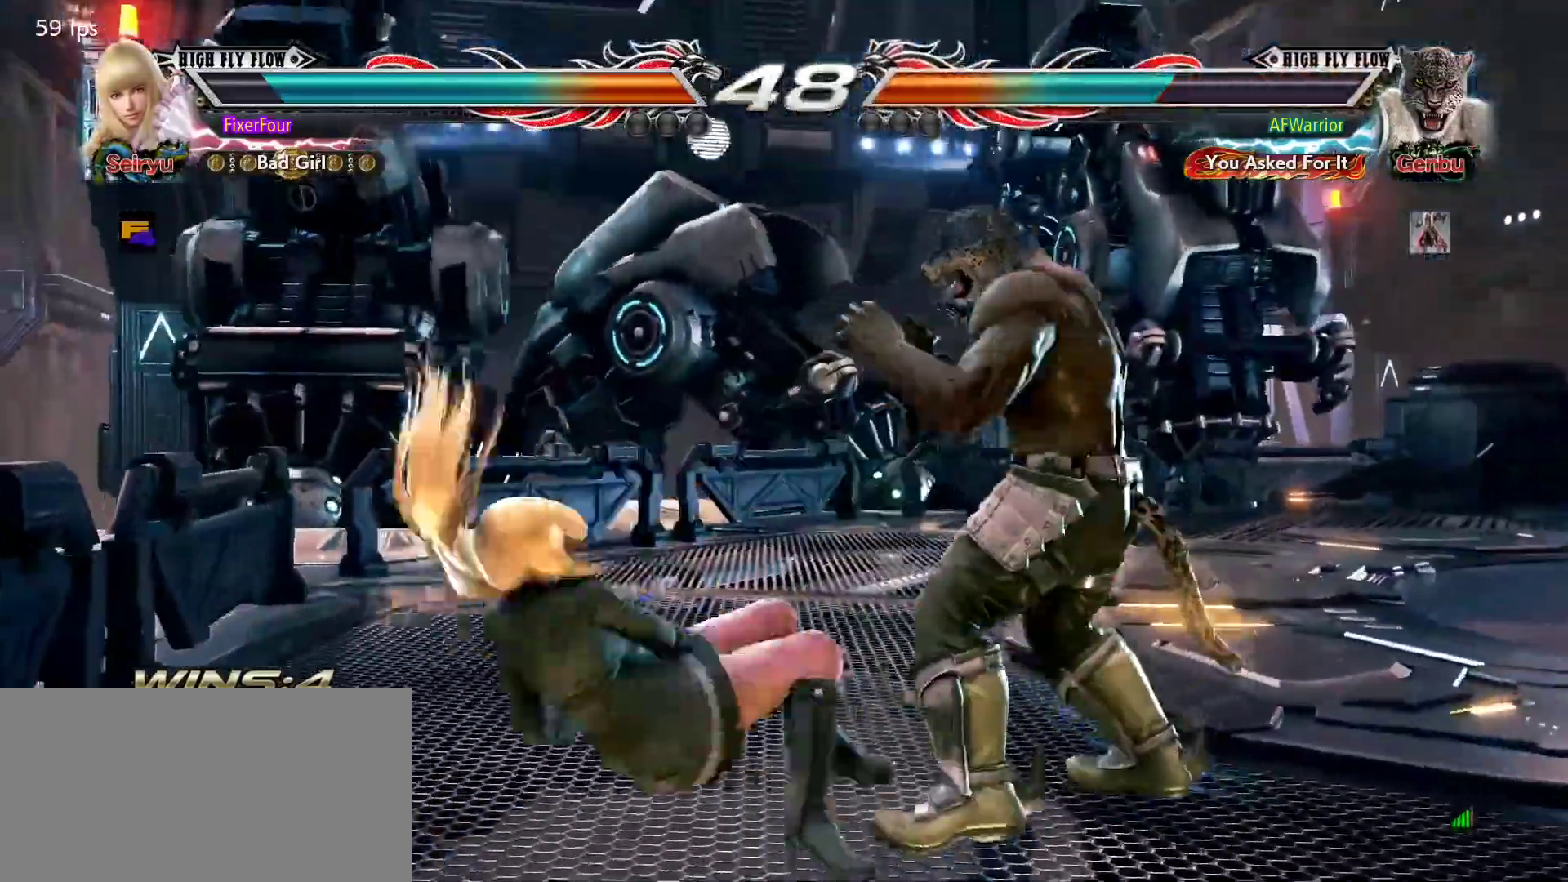
{"buttons": [], "left_stick": "center", "events": [[84, "CROSS", "up"]]}
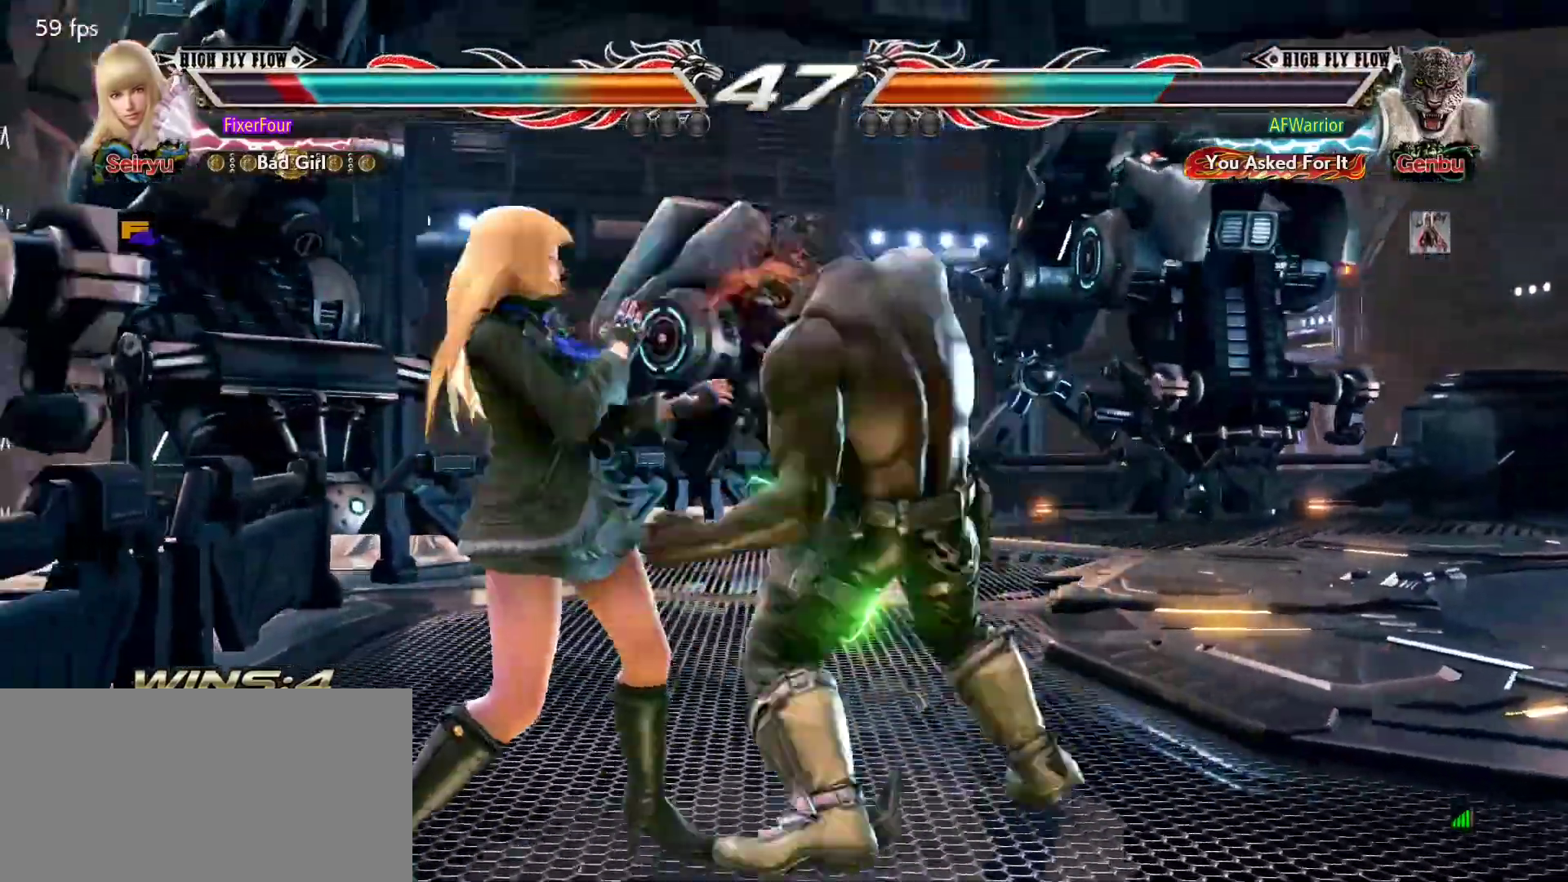
{"buttons": [], "left_stick": "left", "events": [[16, "left_stick", "left"]]}
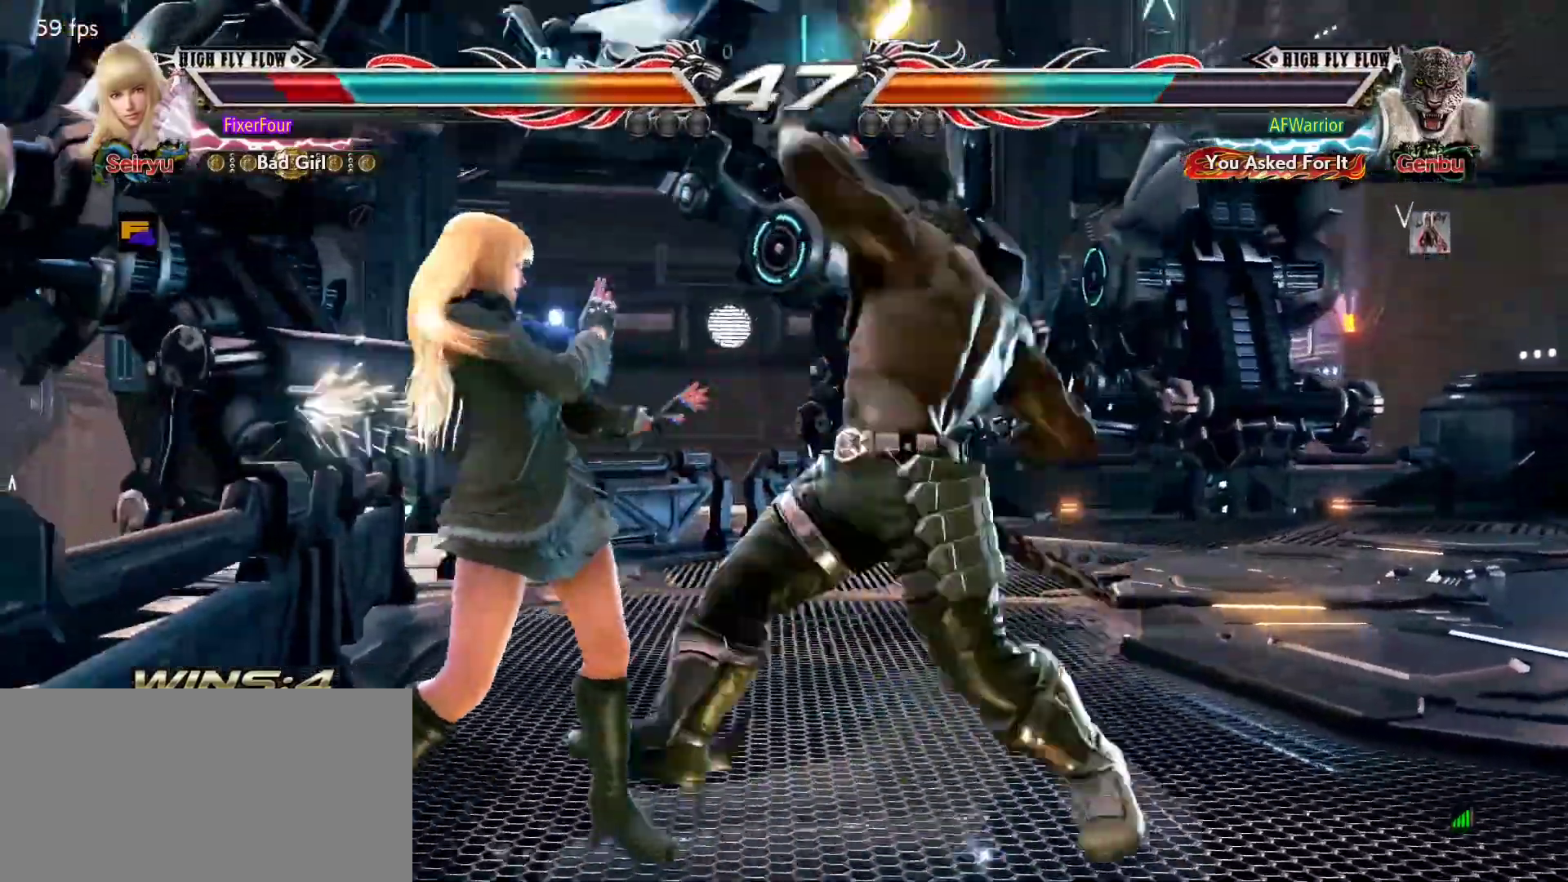
{"buttons": [], "left_stick": "down", "events": [[417, "left_stick", "center"], [501, "left_stick", "down"]]}